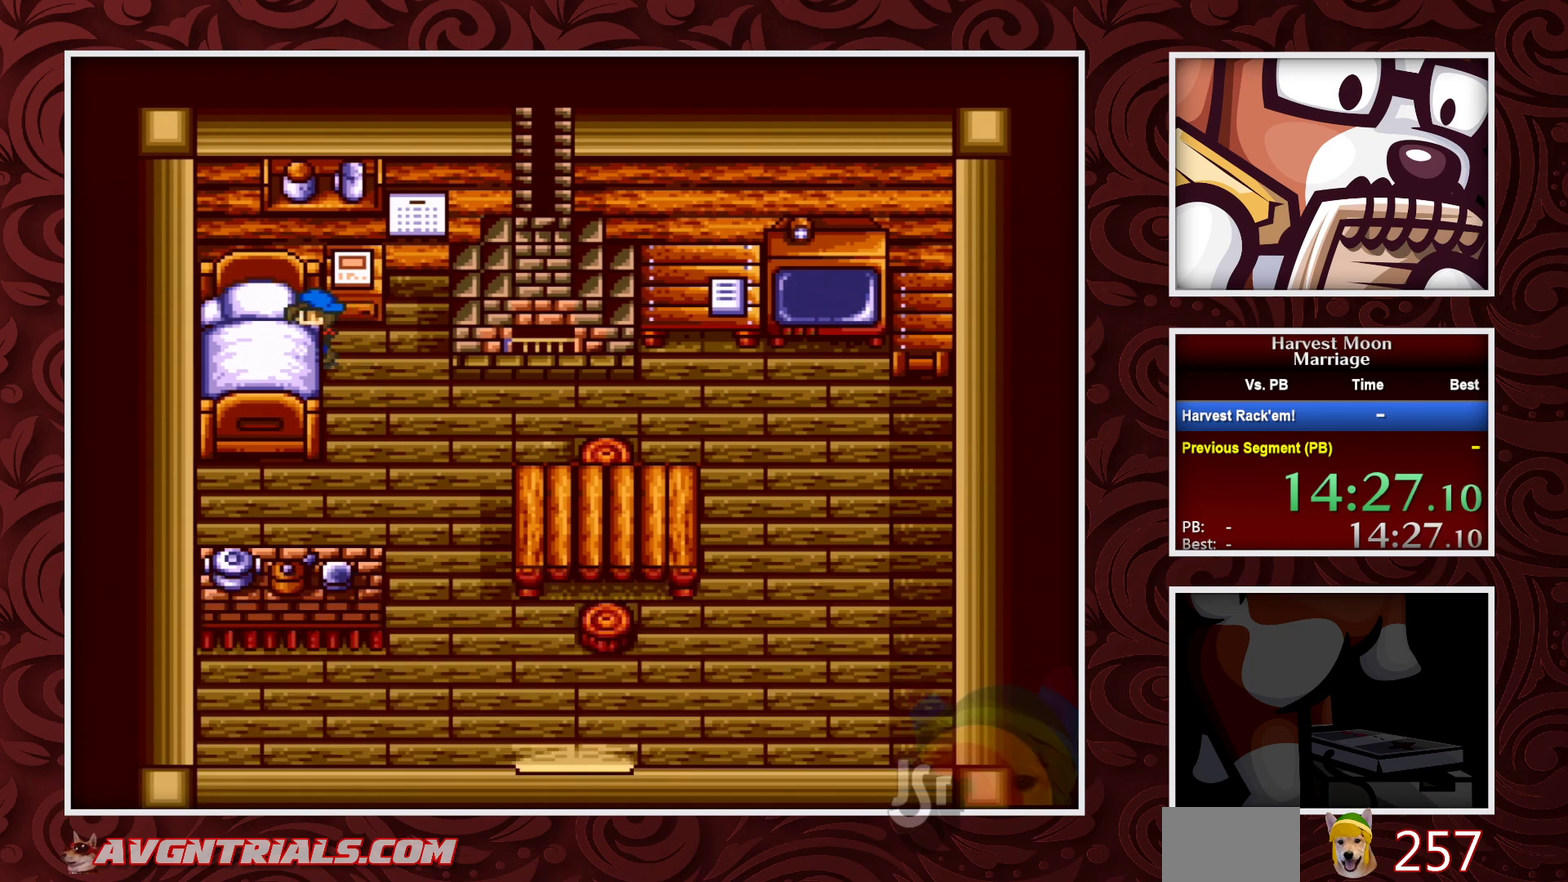
Gameplay with a controller (Nintendo layout); each line is a JSON object with the inputs held at the frame after it. "events" lists button and stick changes between this image and that frame as [ms after this image, input, new state], when the widget could be followed in between. Not read: L3 R3.
{"buttons": [], "events": [[100, "A", "up"]]}
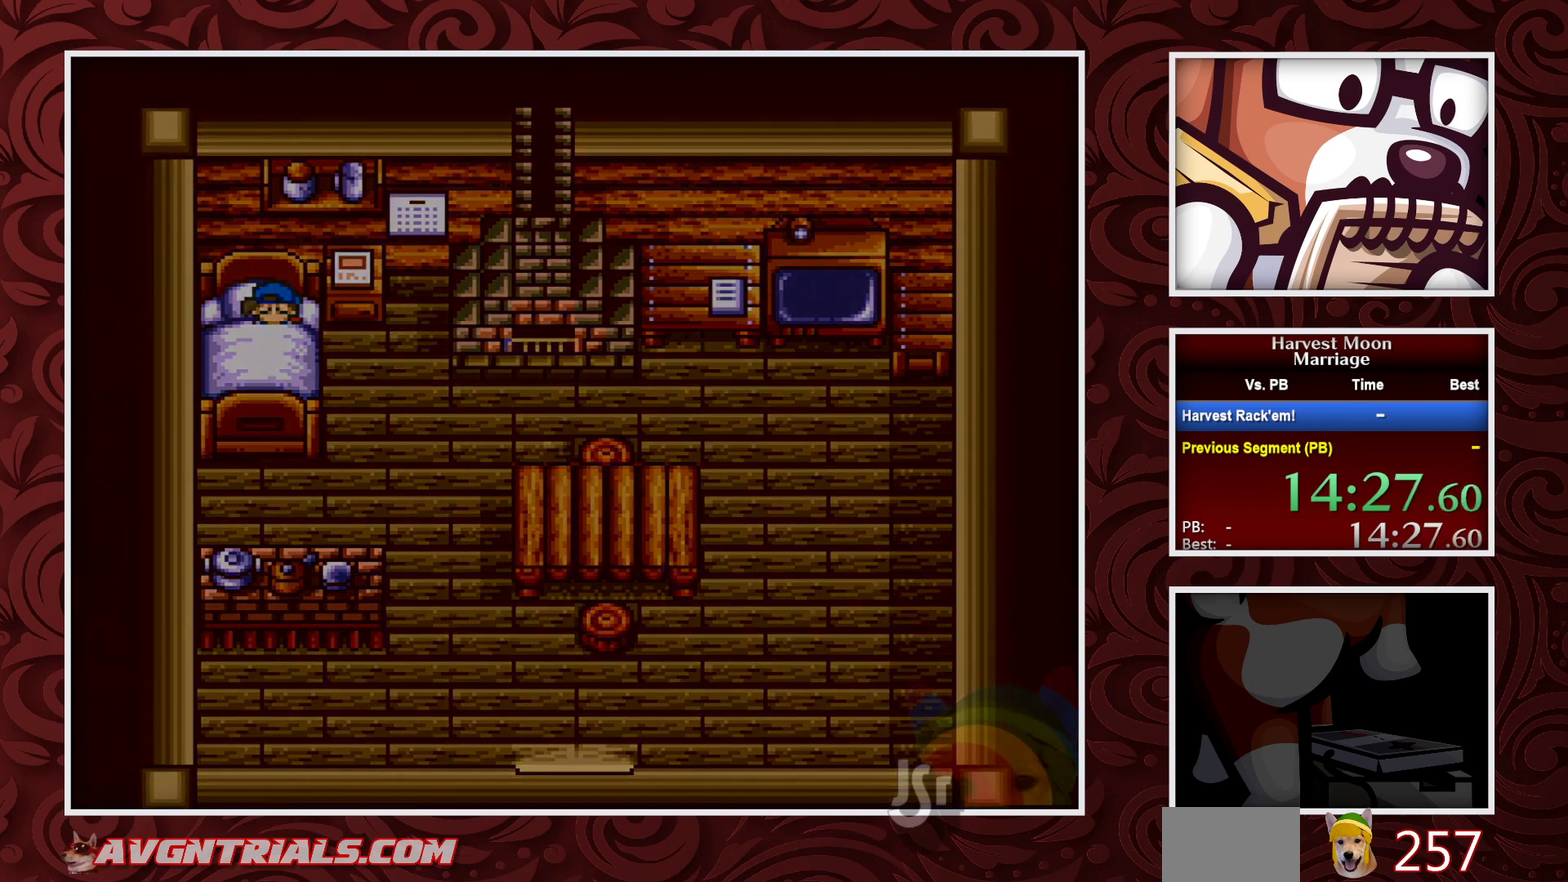
{"buttons": [], "events": []}
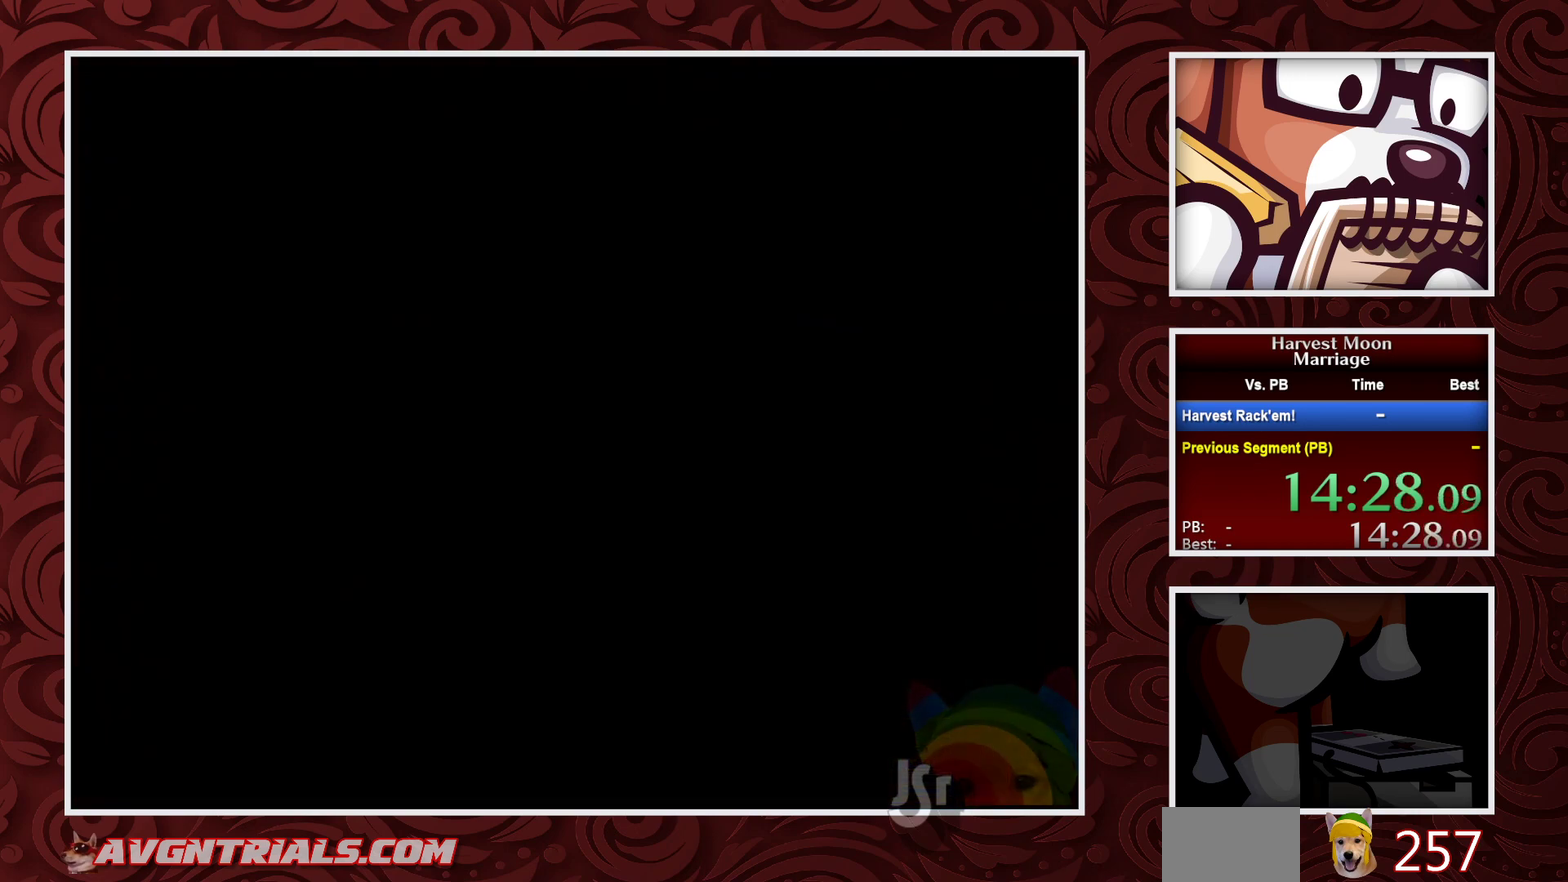
{"buttons": [], "events": []}
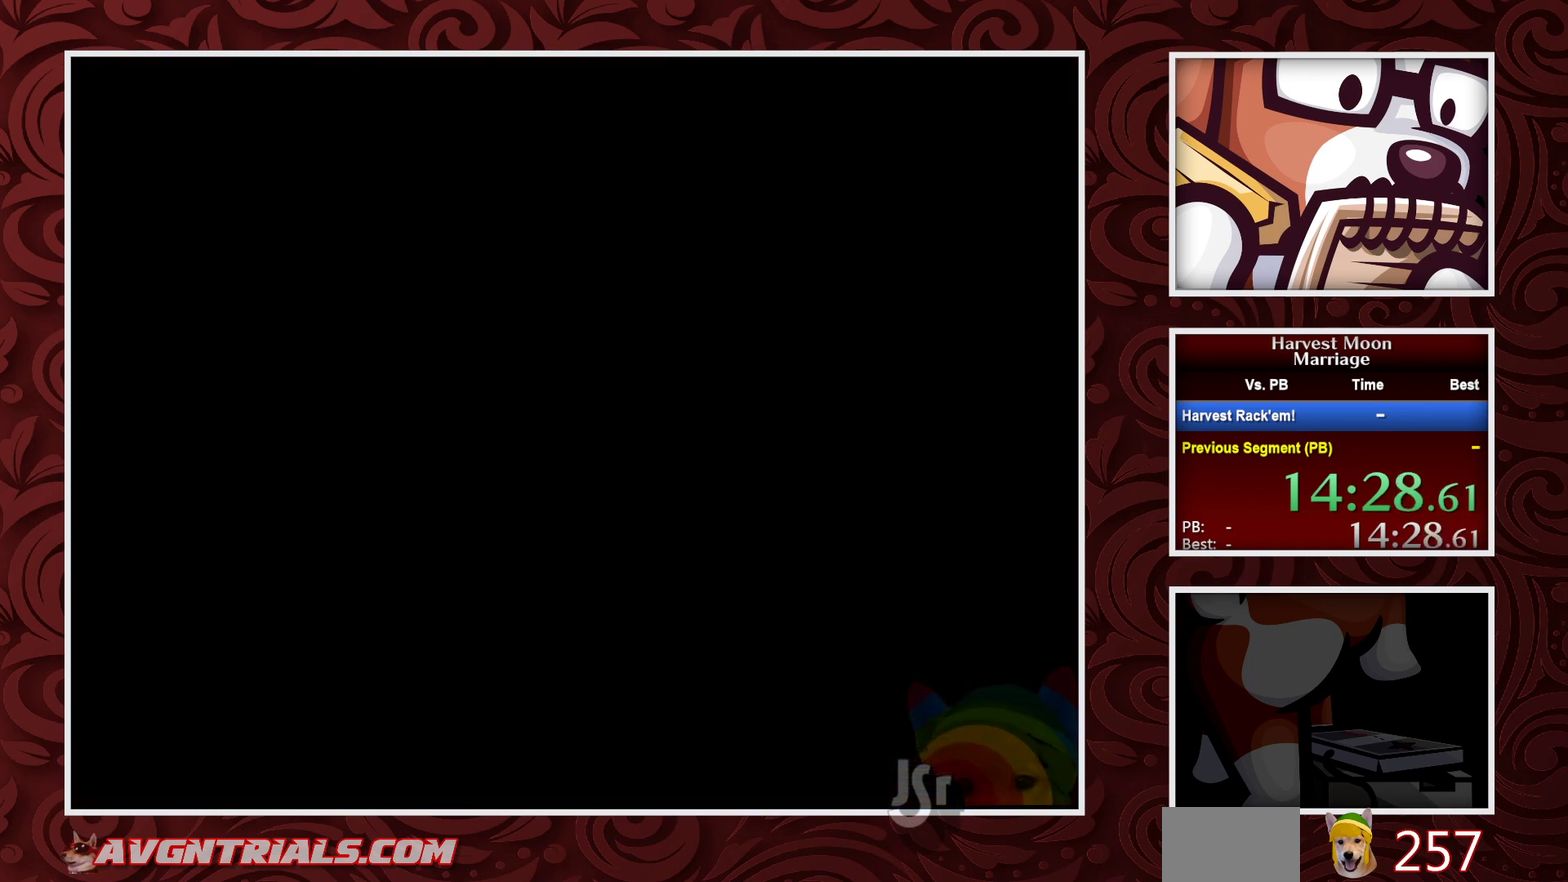
{"buttons": [], "events": []}
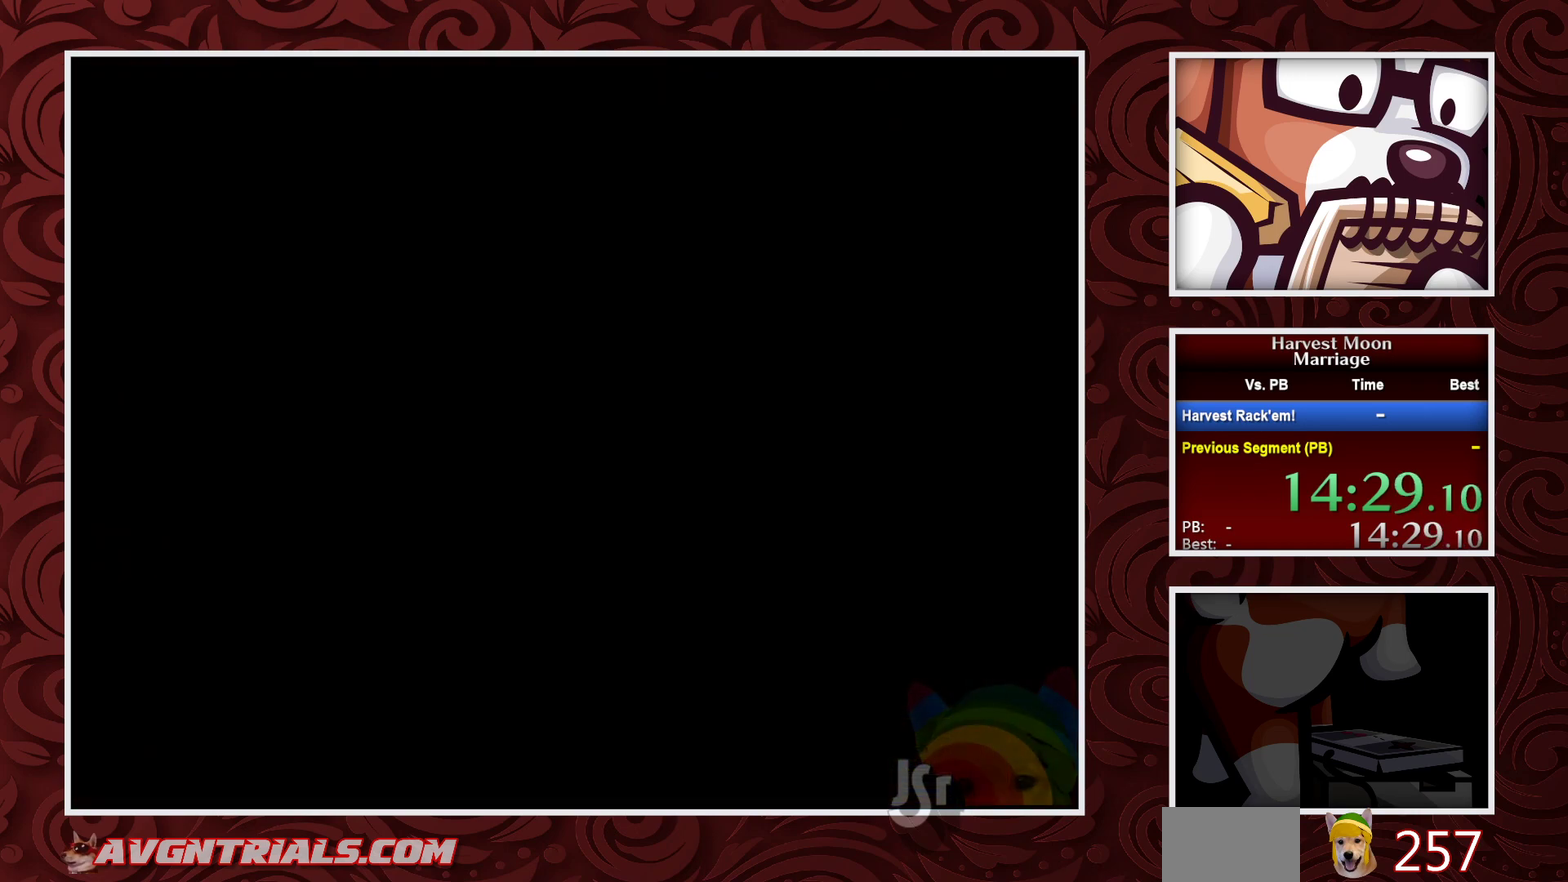
{"buttons": [], "events": []}
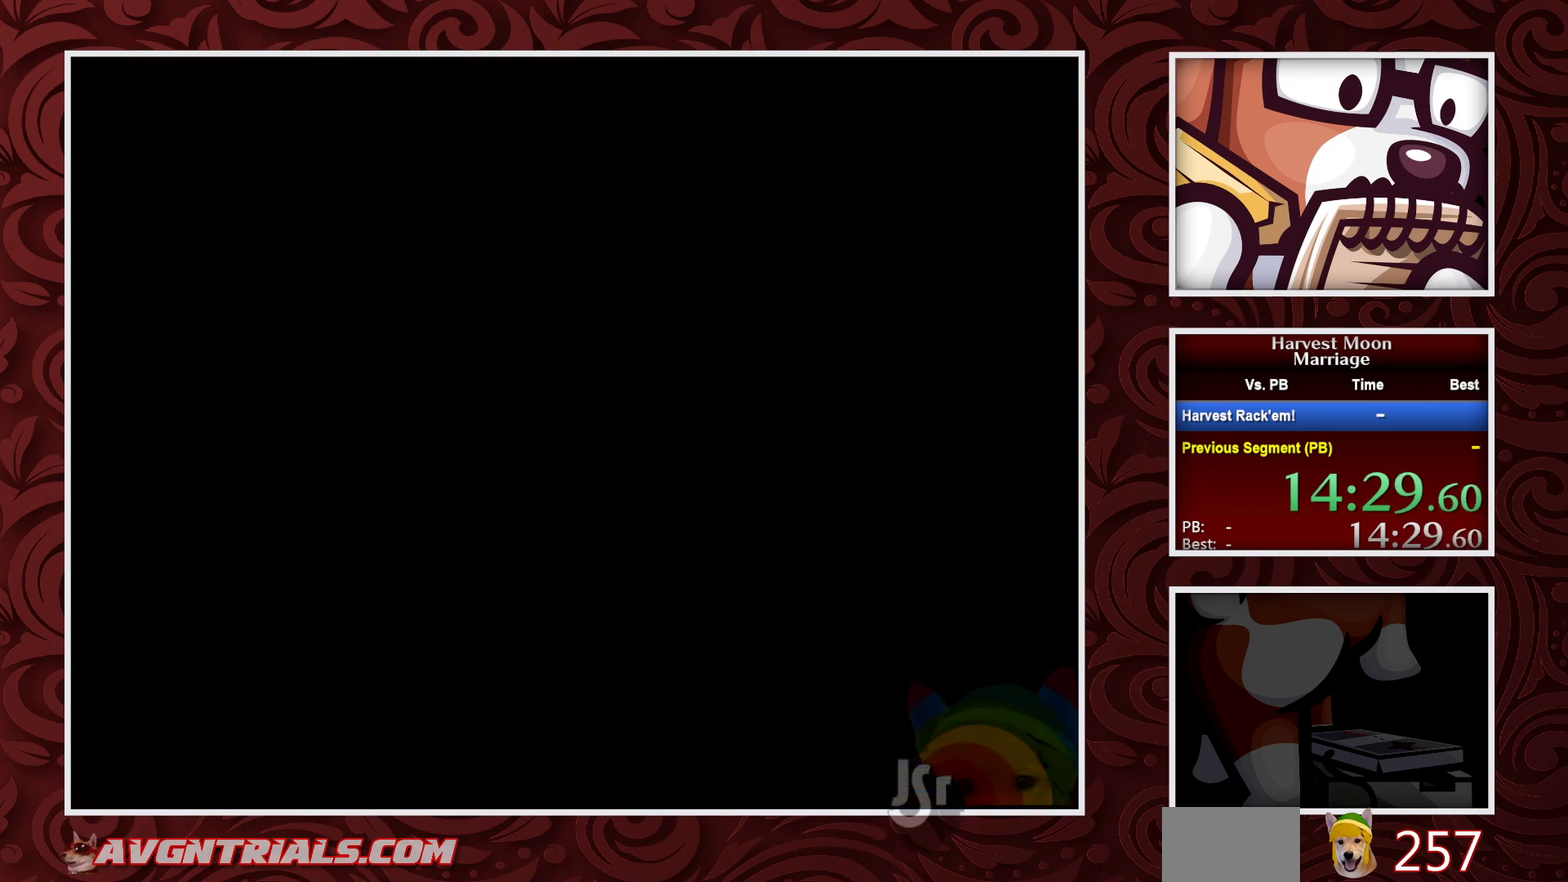
{"buttons": ["B", "DPAD_LEFT"], "events": [[67, "DPAD_LEFT", "down"], [167, "B", "down"]]}
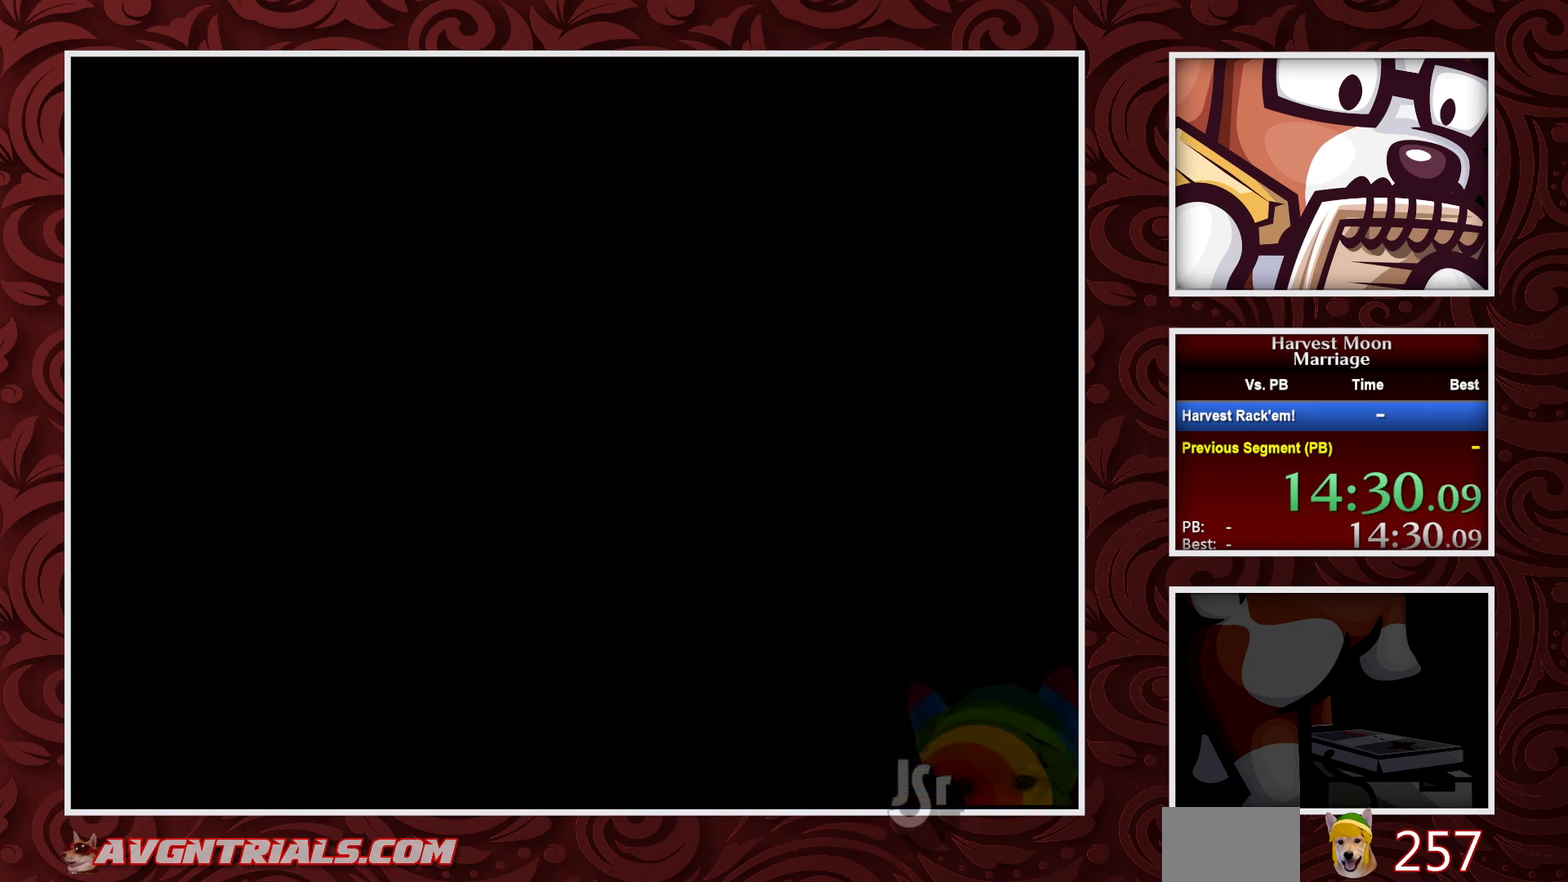
{"buttons": ["B", "DPAD_LEFT"], "events": [[100, "DPAD_LEFT", "up"], [500, "DPAD_LEFT", "down"]]}
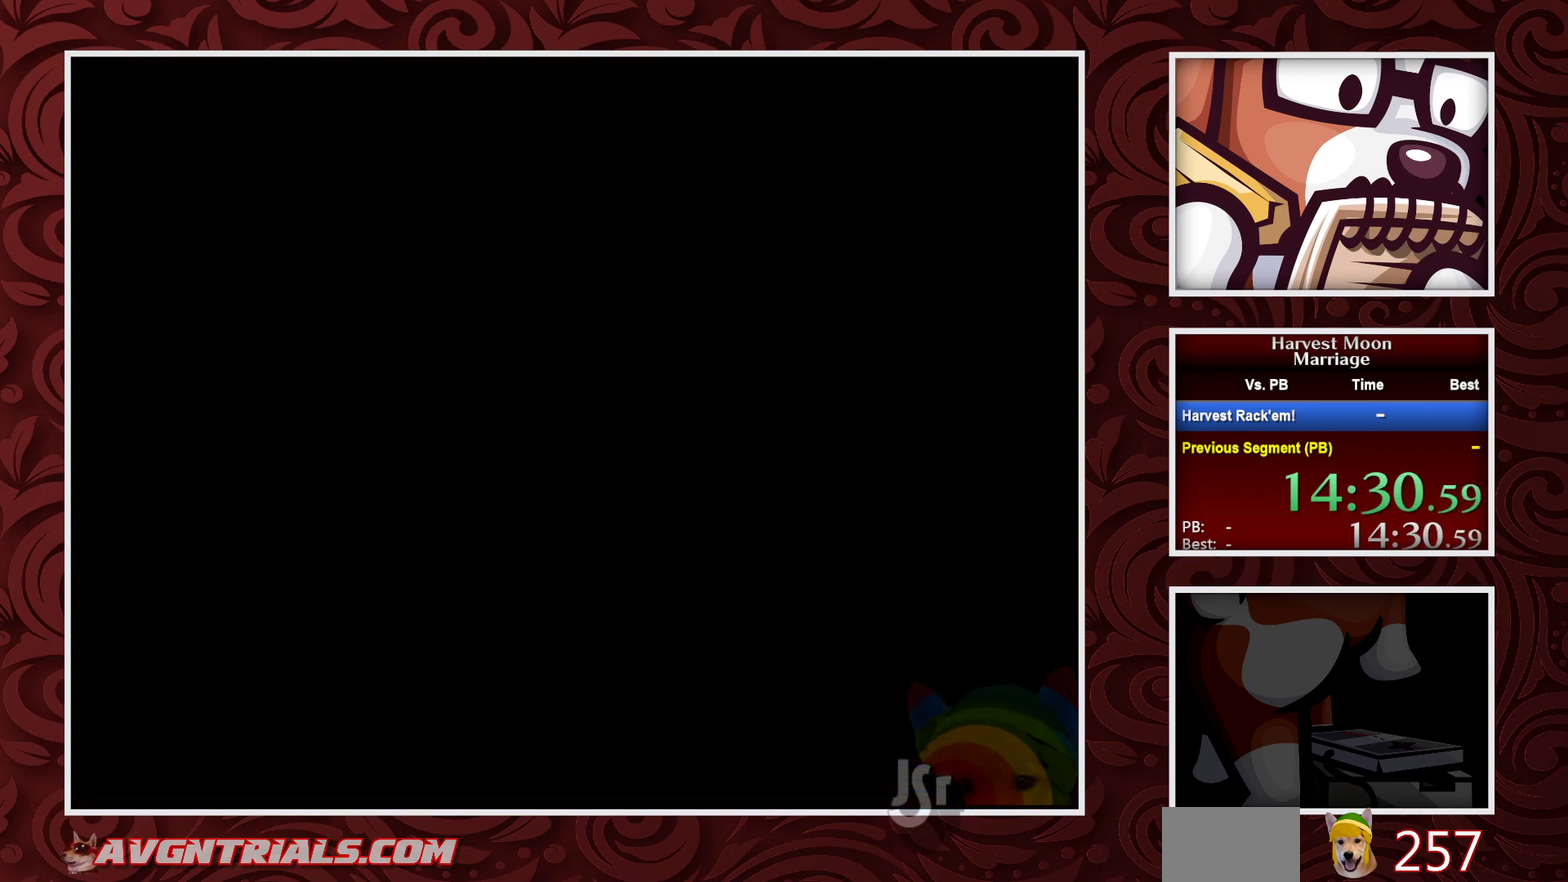
{"buttons": ["B", "DPAD_LEFT"], "events": []}
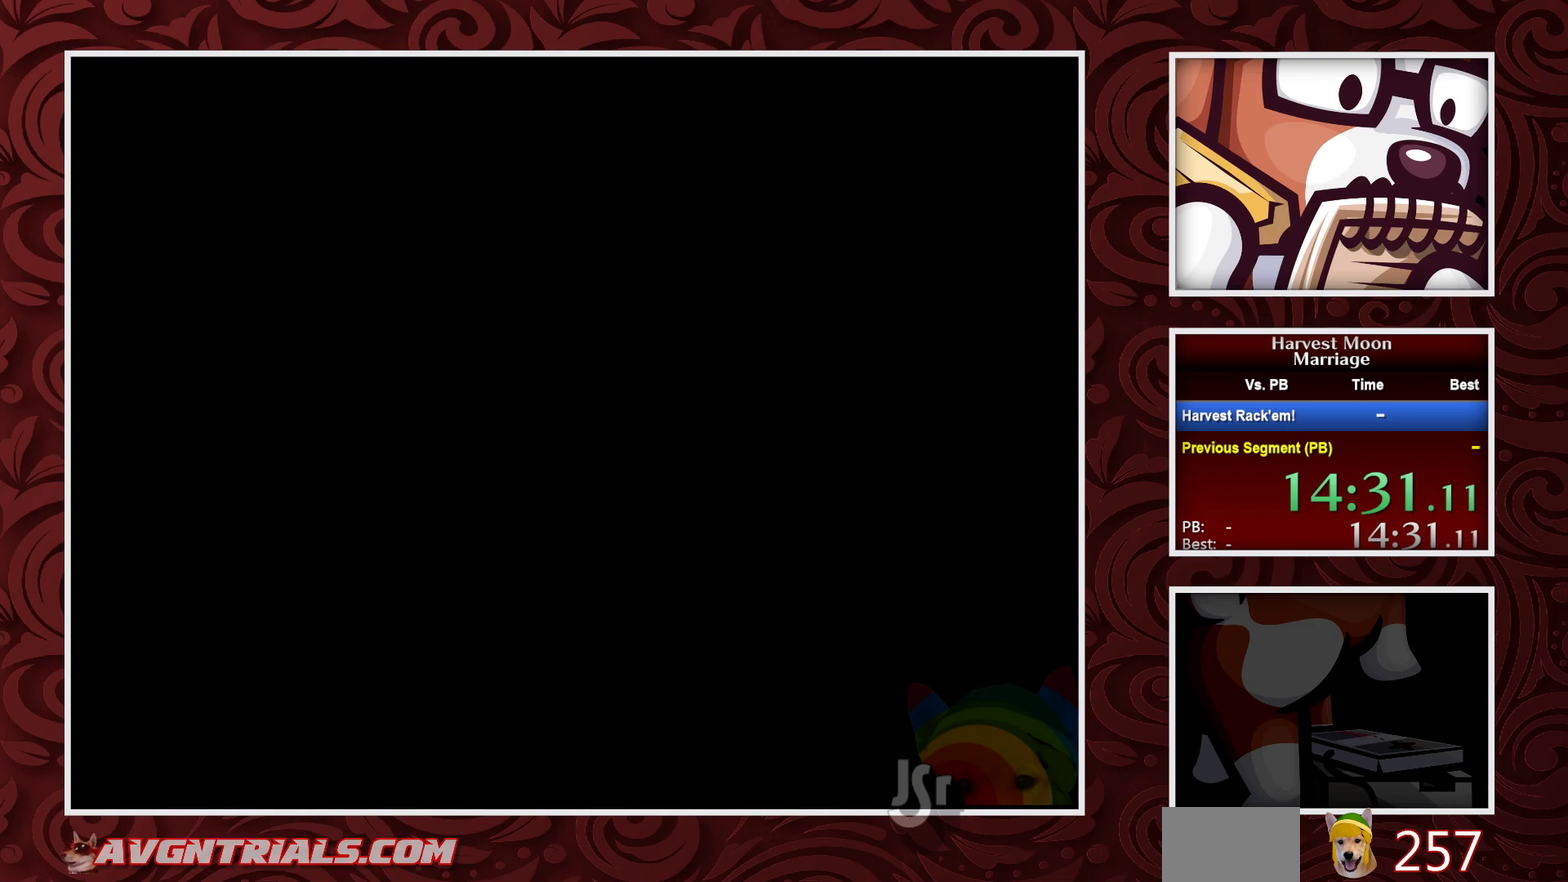
{"buttons": ["B", "DPAD_LEFT"], "events": []}
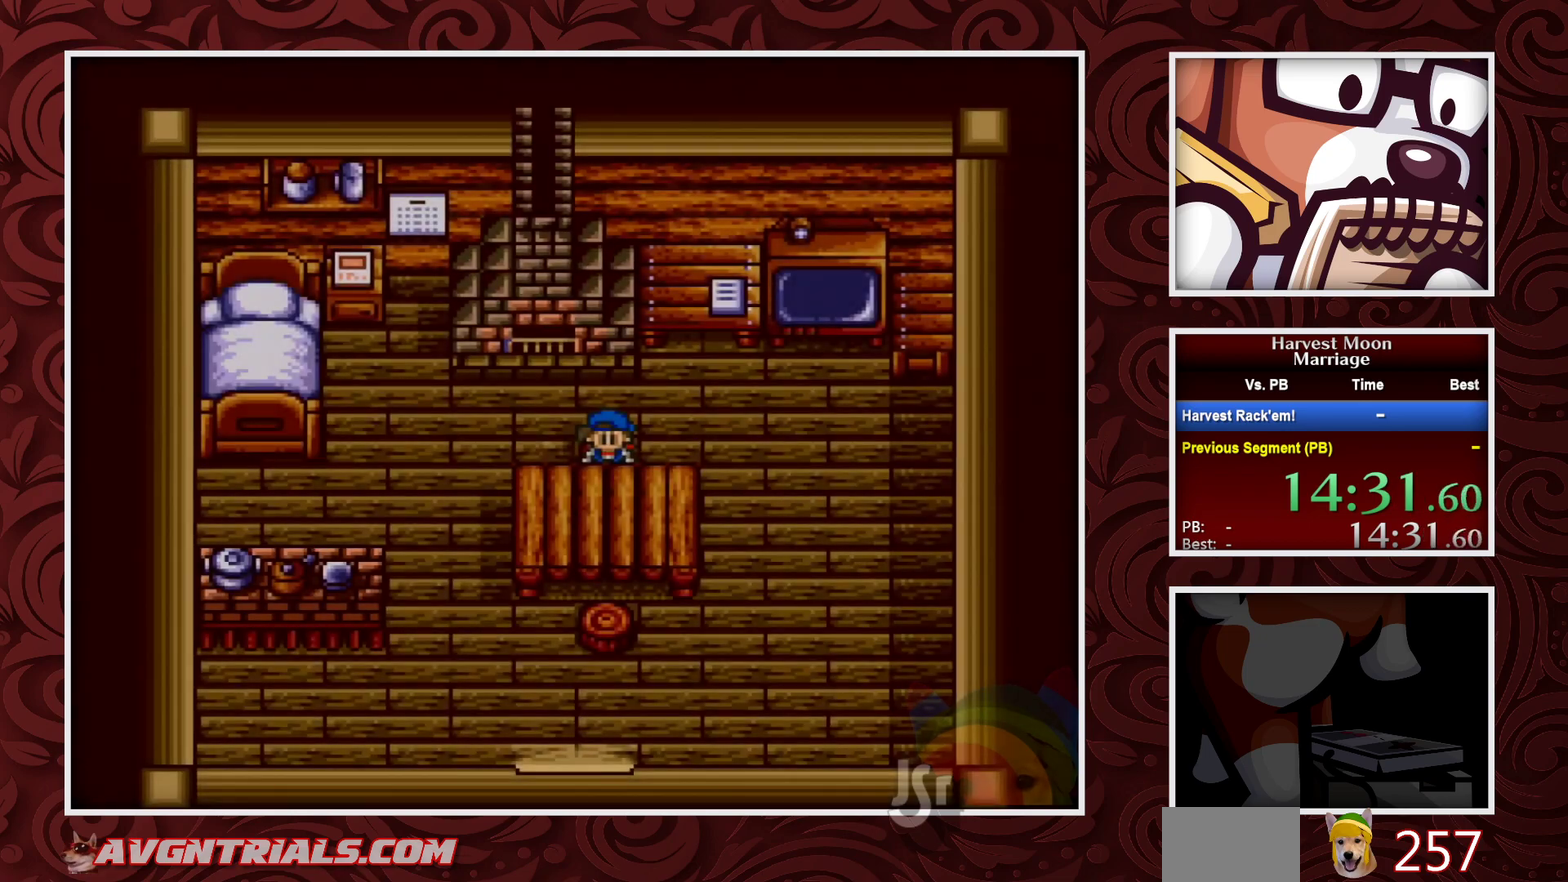
{"buttons": ["B", "DPAD_LEFT"], "events": []}
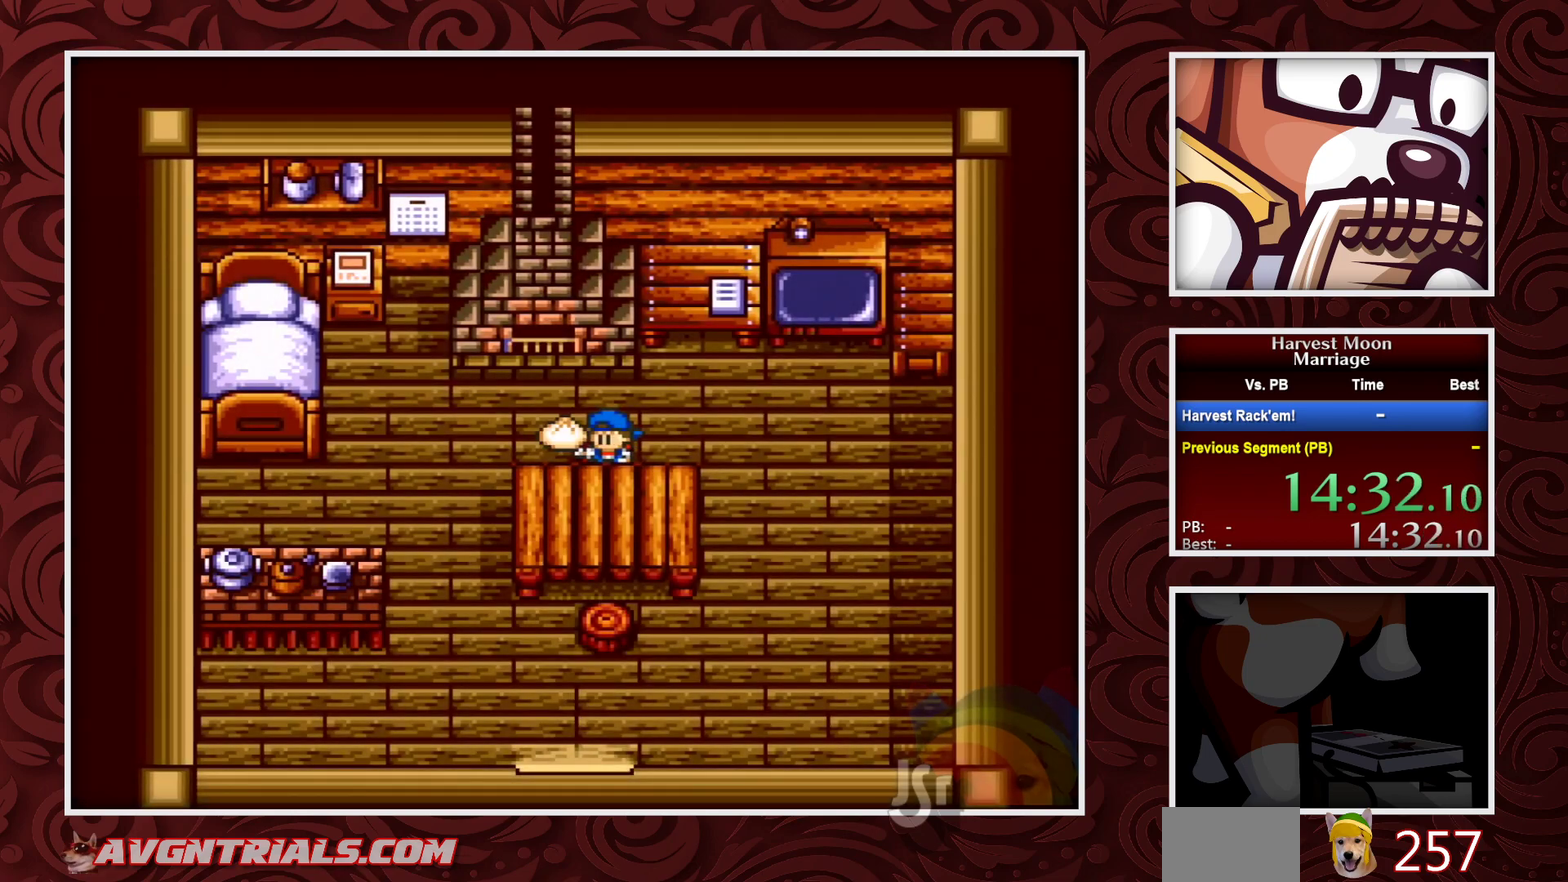
{"buttons": ["B", "DPAD_LEFT"], "events": []}
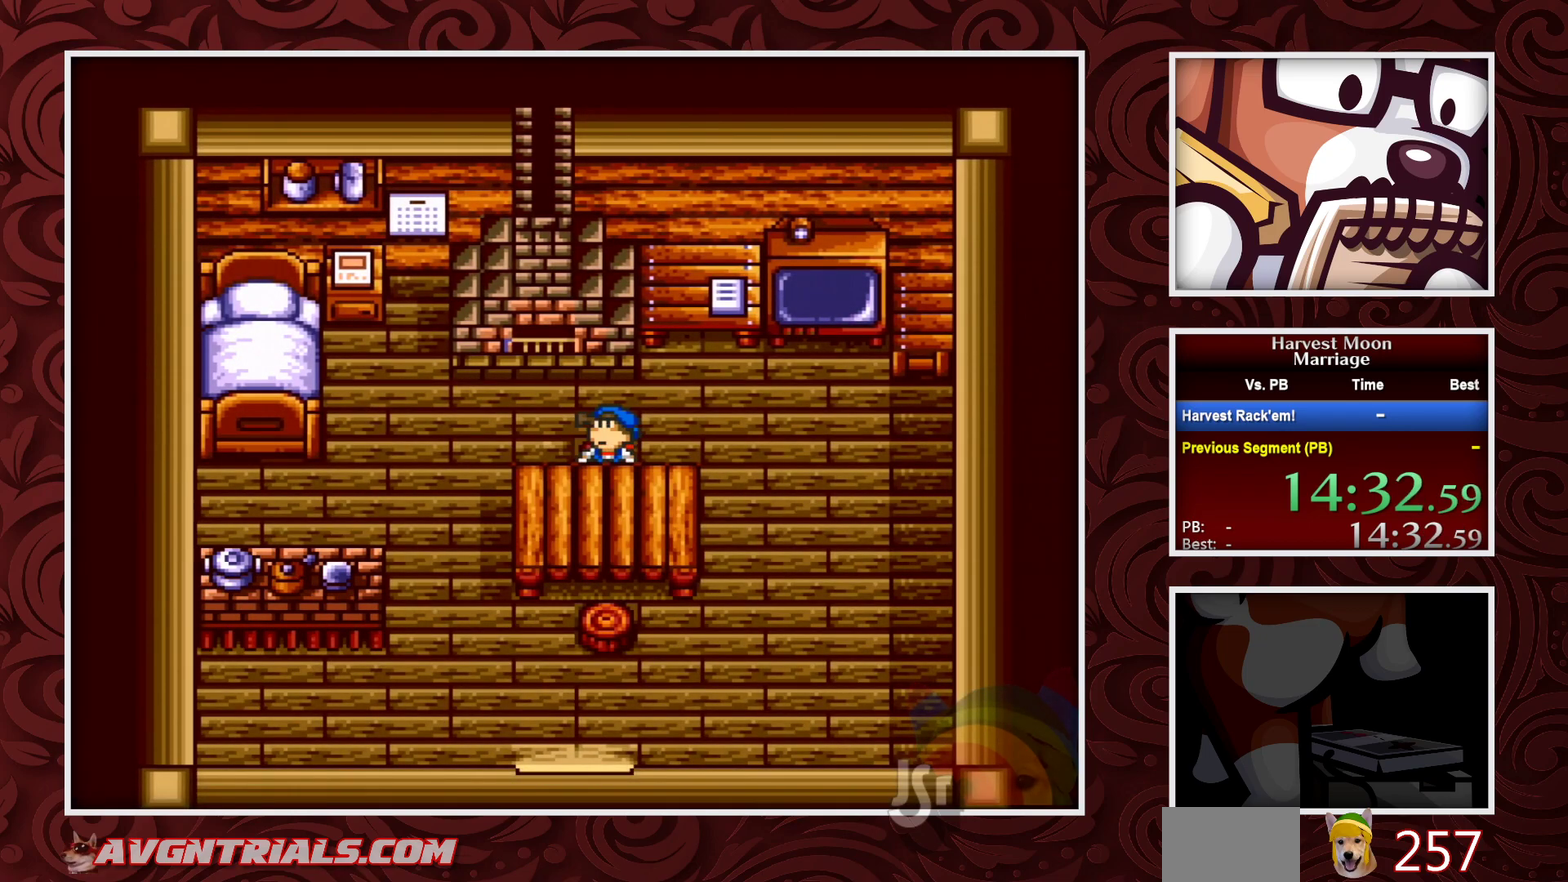
{"buttons": ["B", "DPAD_LEFT"], "events": []}
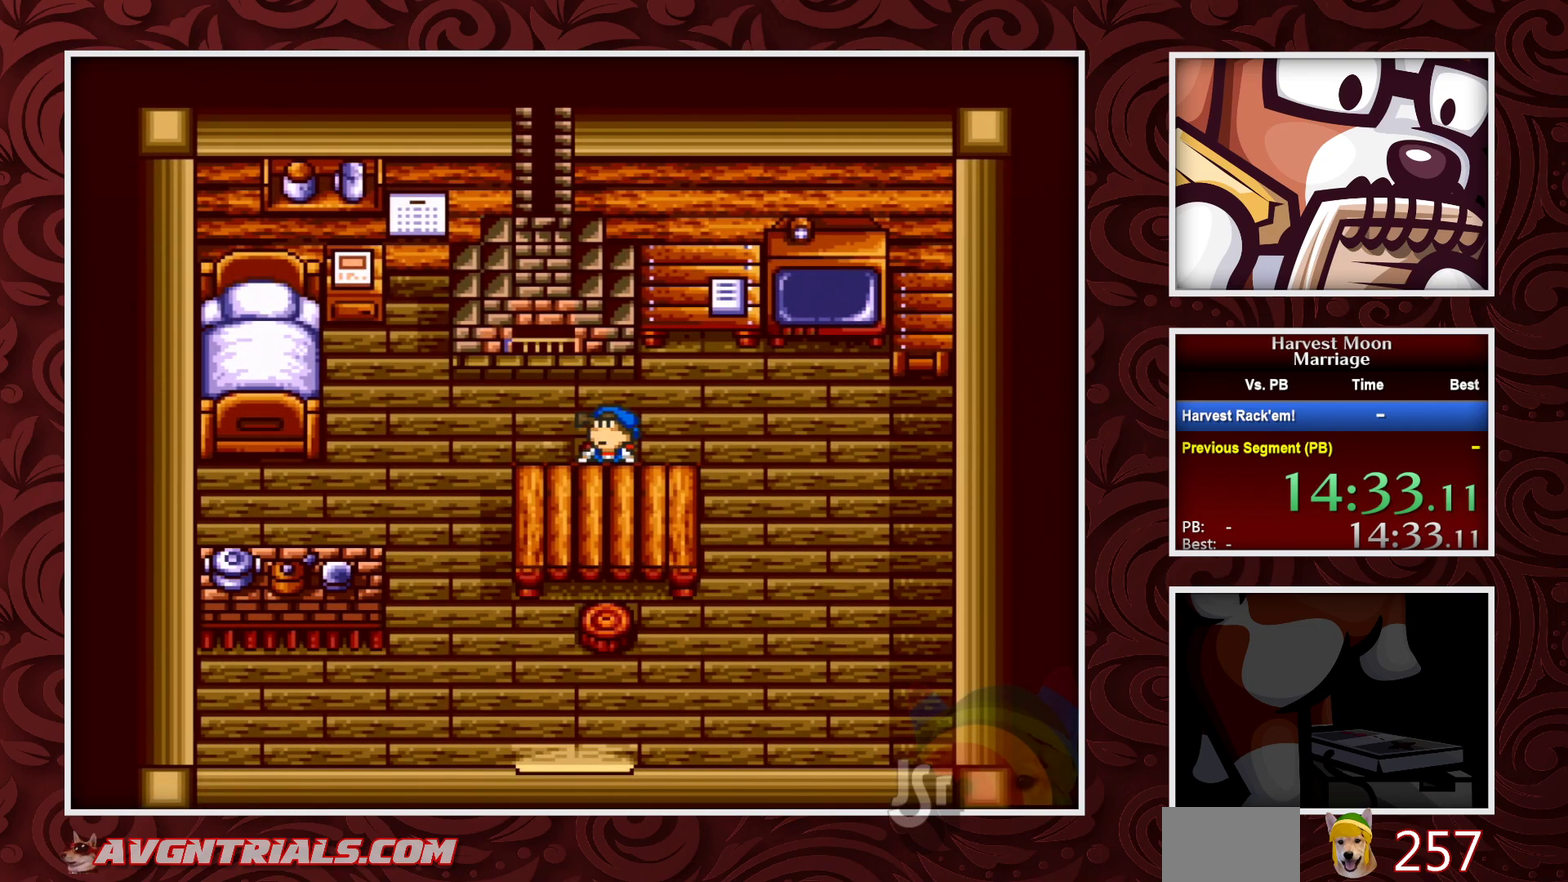
{"buttons": ["B", "DPAD_LEFT"], "events": []}
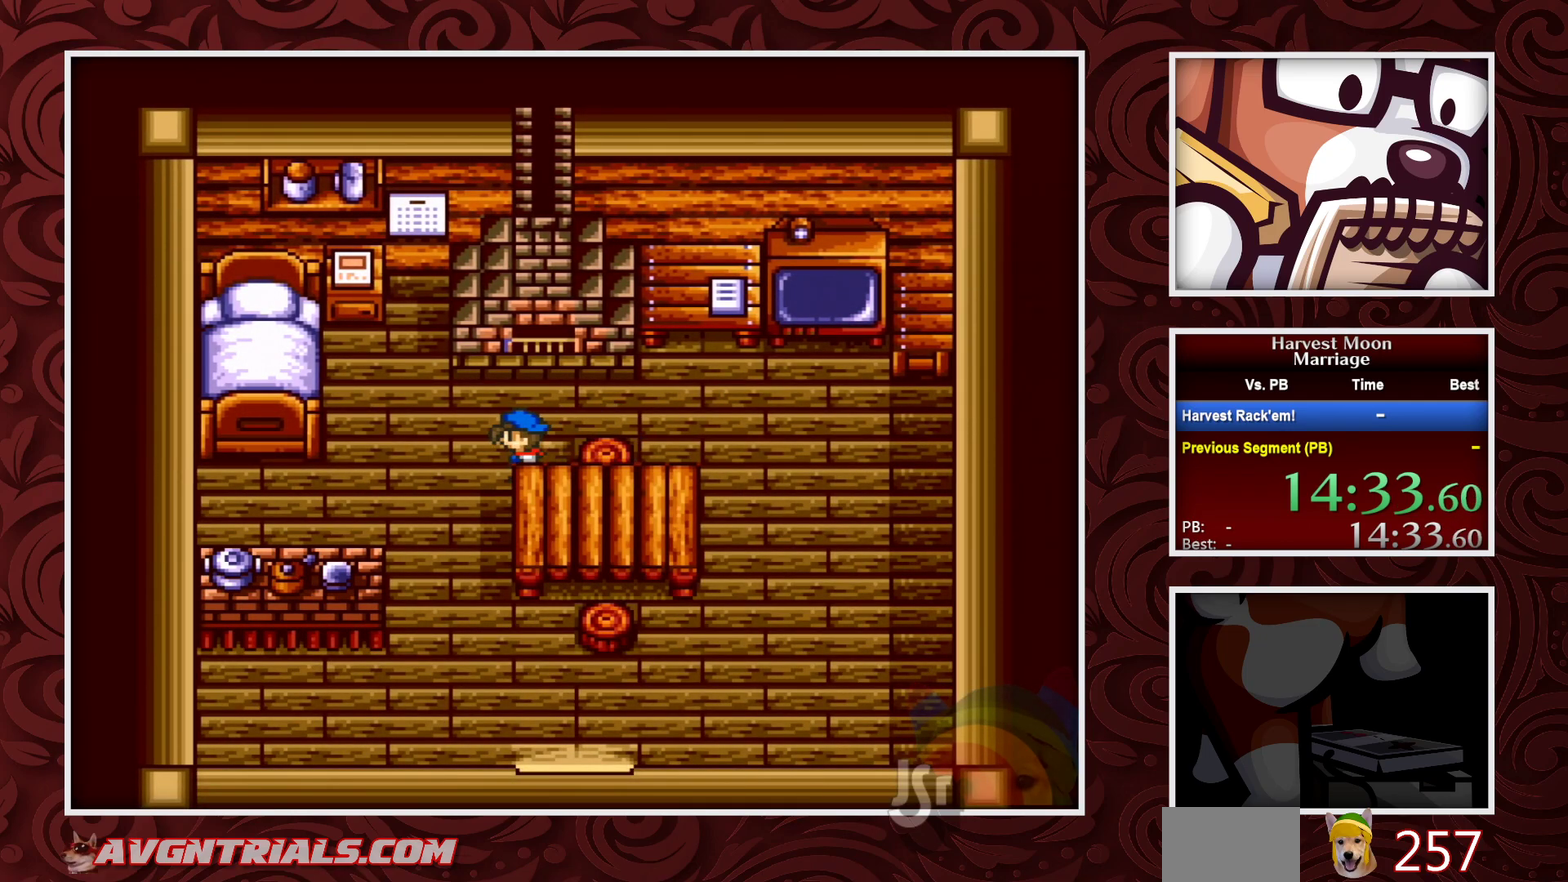
{"buttons": ["B", "DPAD_UP"], "events": [[367, "DPAD_UP", "down"], [433, "DPAD_LEFT", "up"]]}
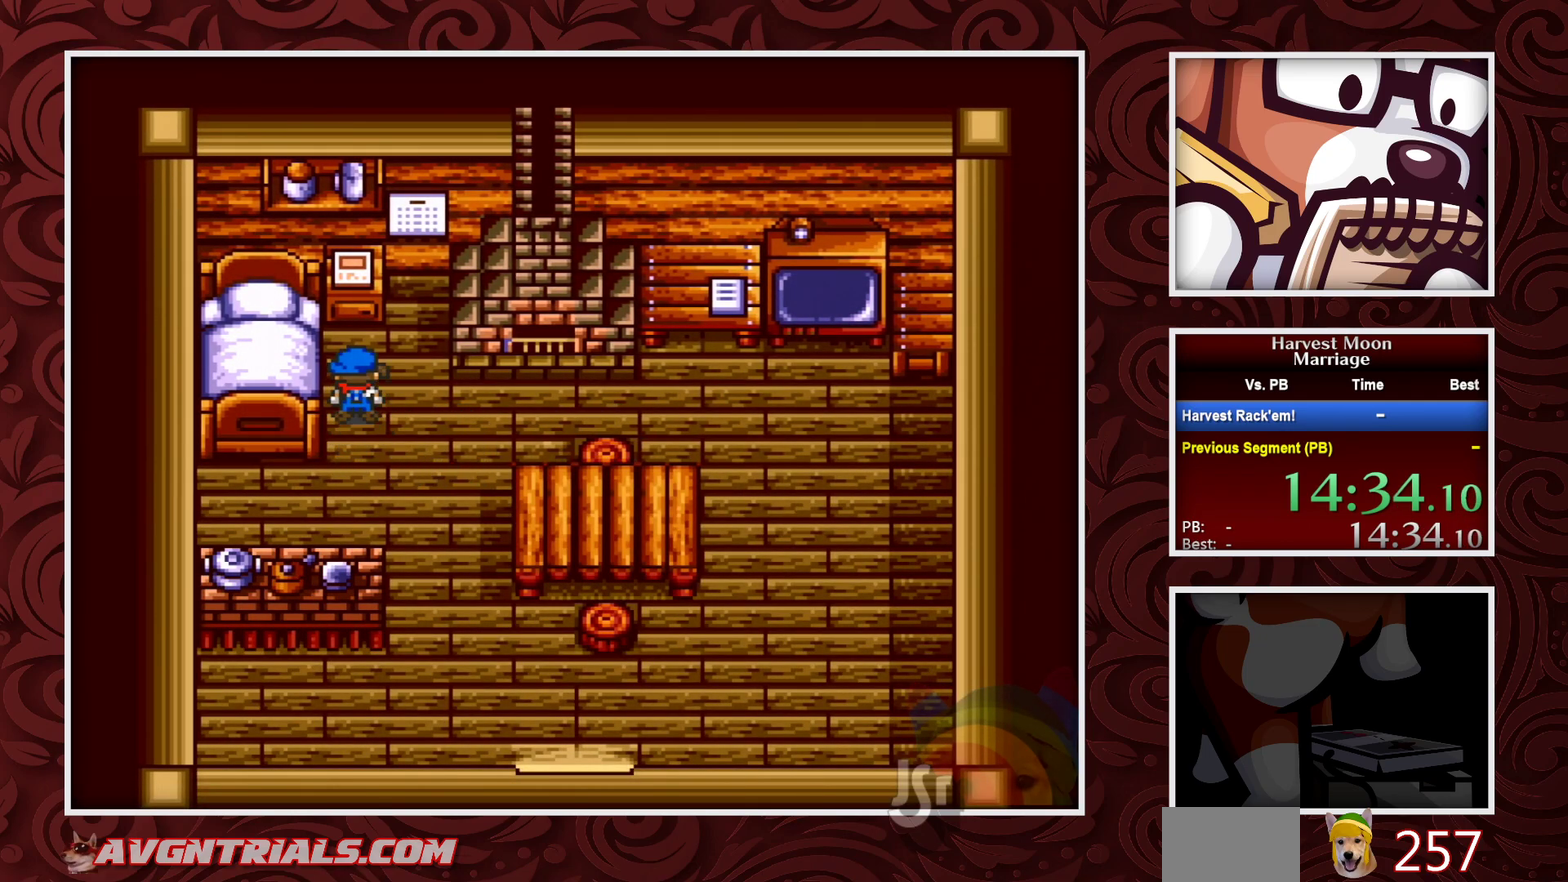
{"buttons": ["A"], "events": [[200, "A", "down"], [217, "B", "up"], [233, "DPAD_UP", "up"]]}
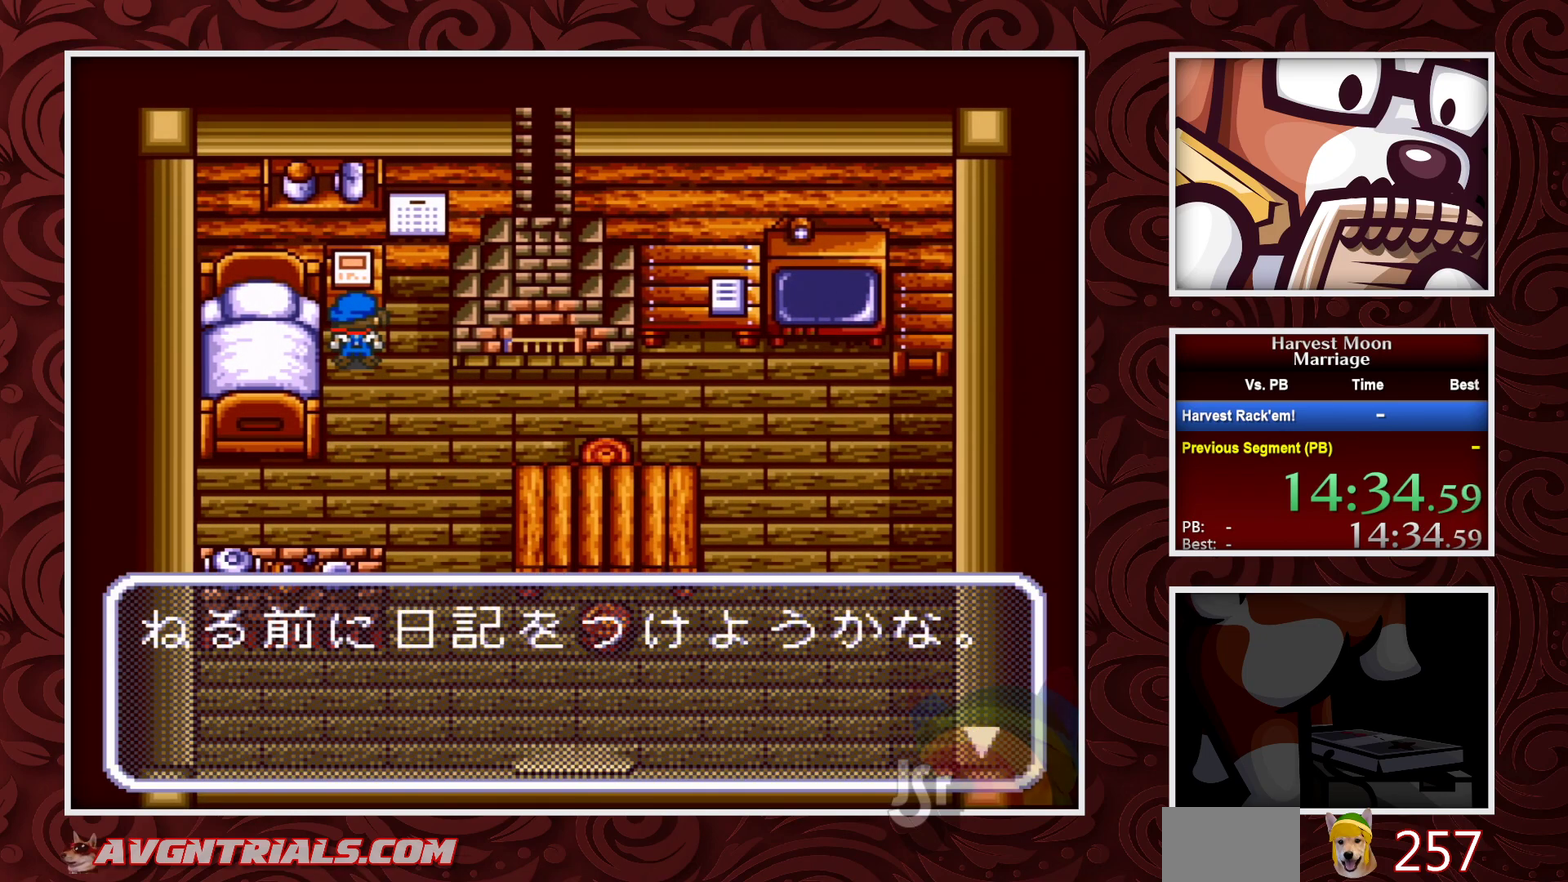
{"buttons": ["A"], "events": [[100, "A", "up"], [150, "A", "down"]]}
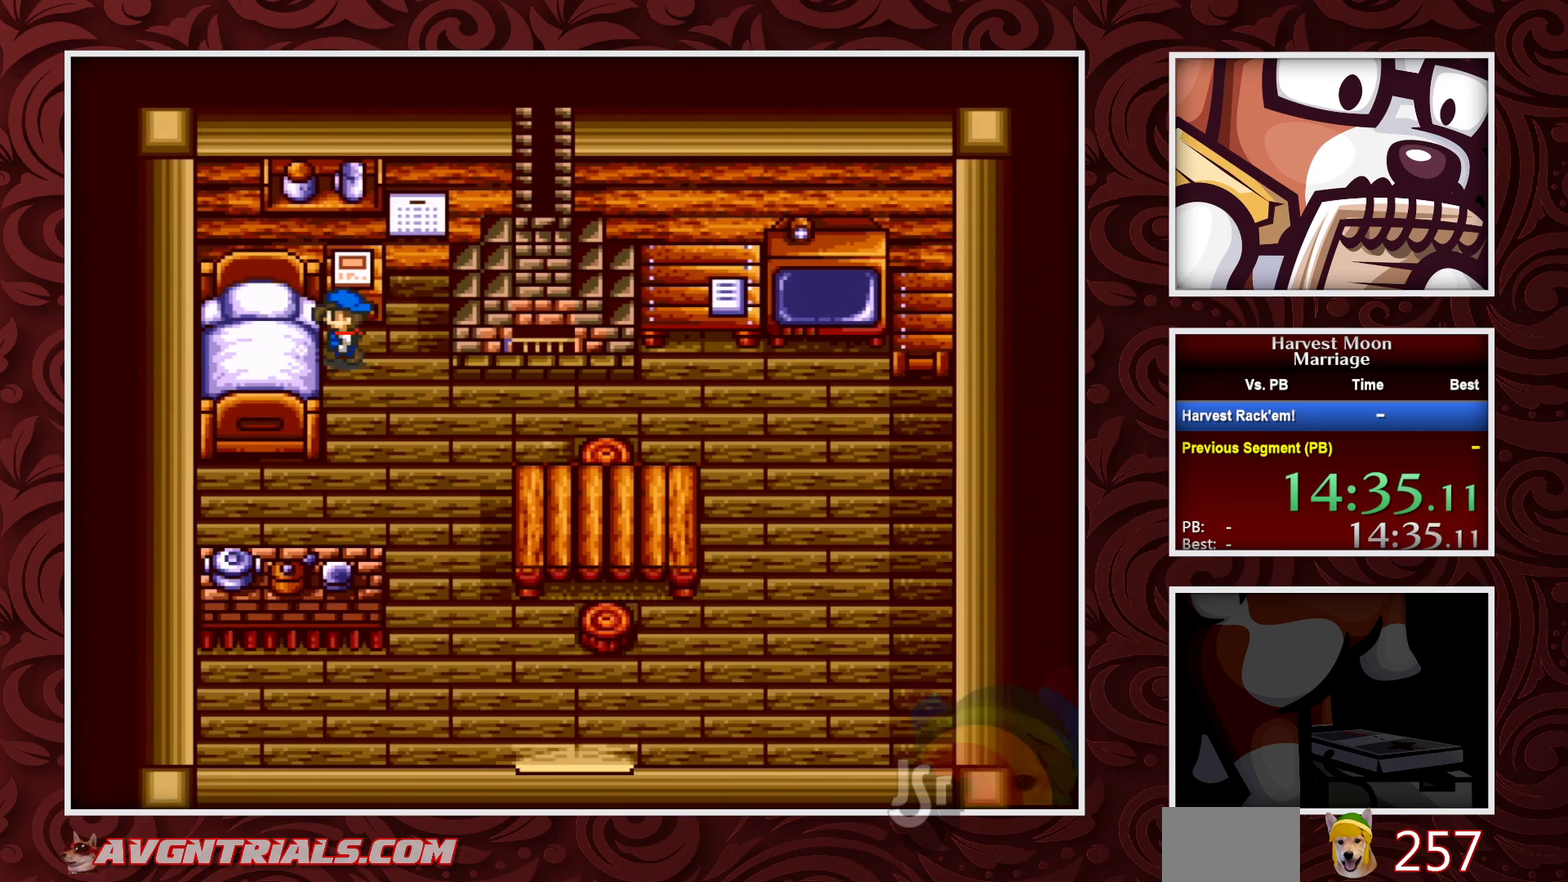
{"buttons": [], "events": [[250, "A", "up"]]}
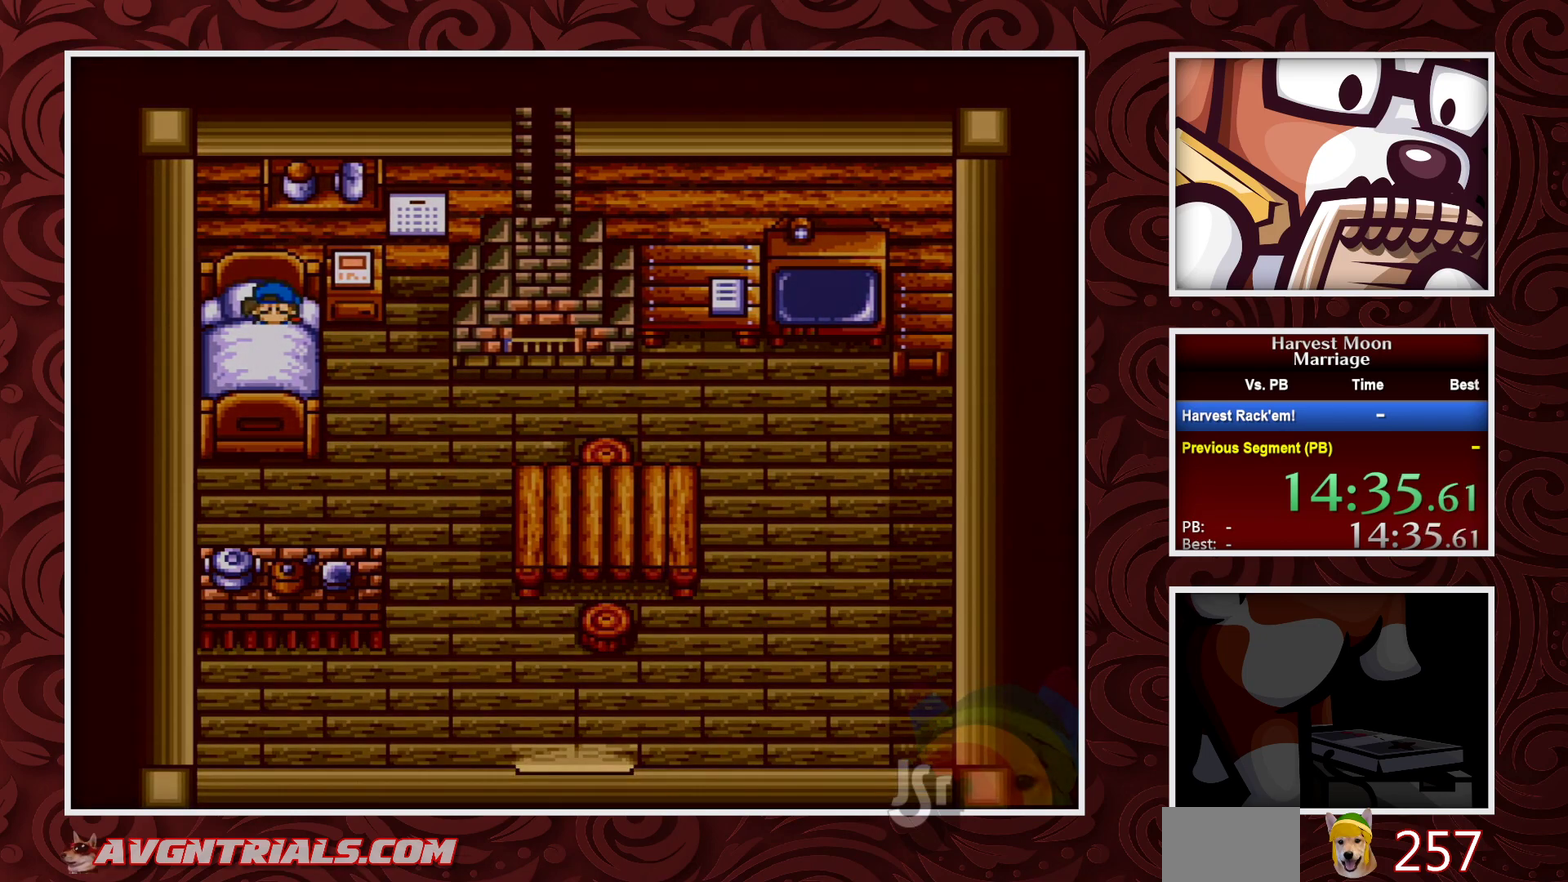
{"buttons": [], "events": []}
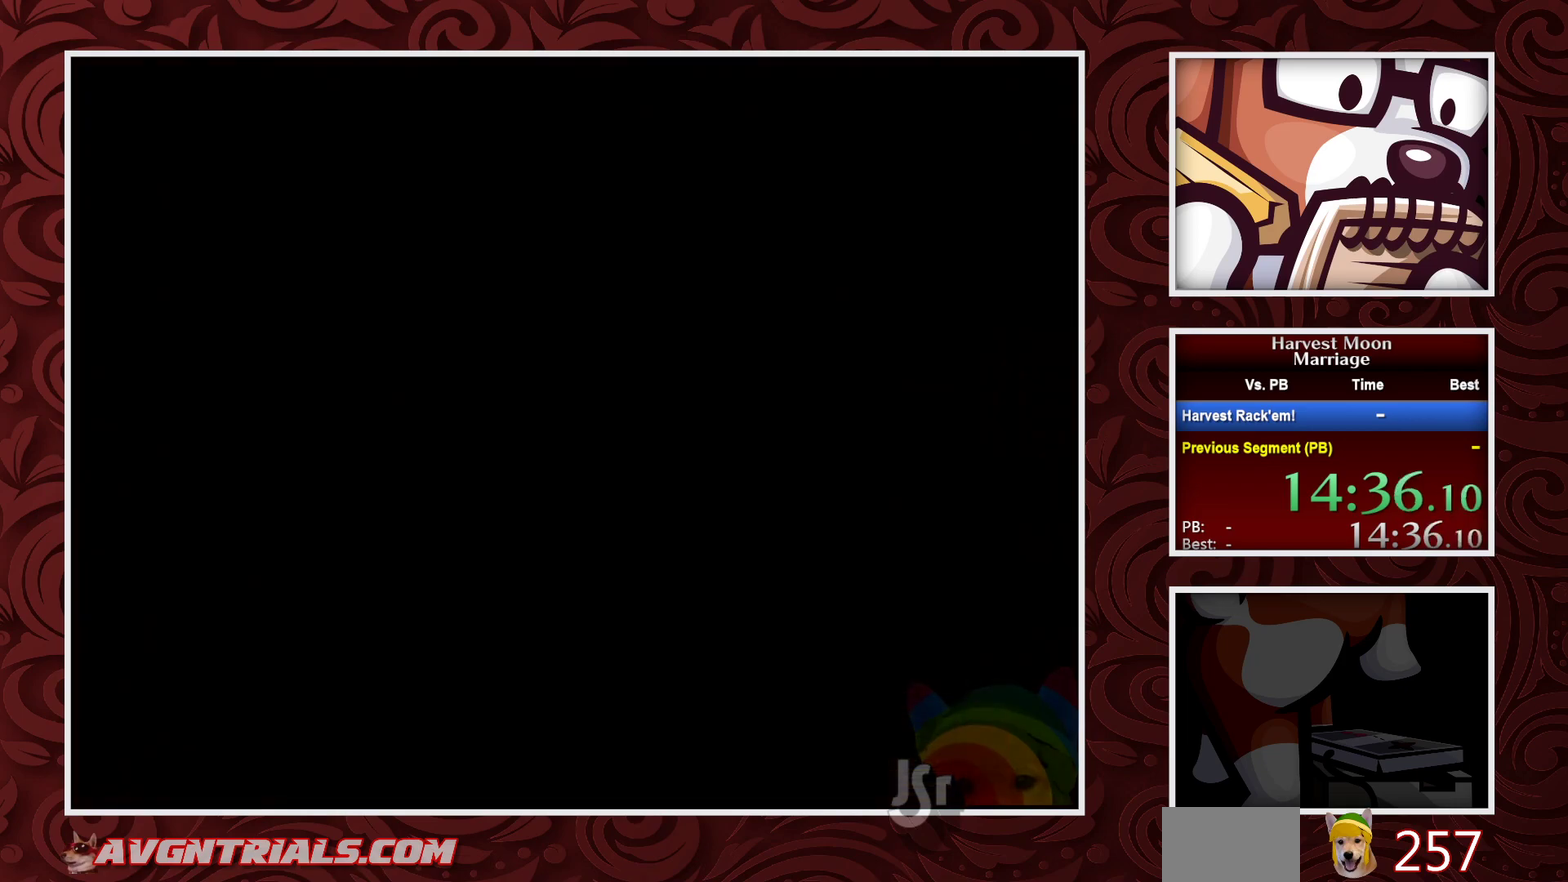
{"buttons": [], "events": []}
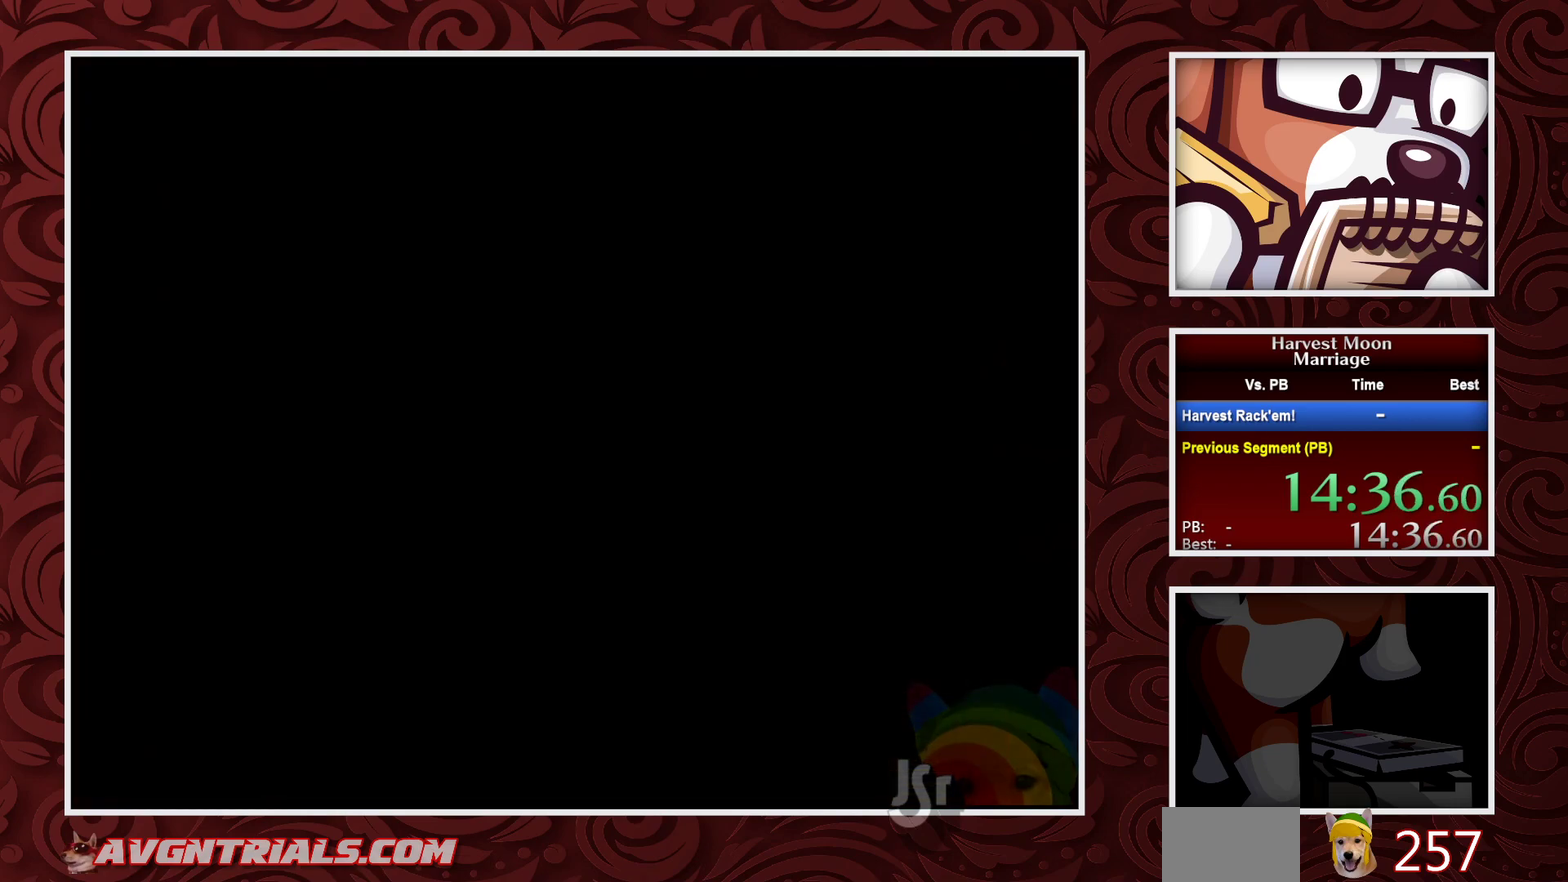
{"buttons": [], "events": []}
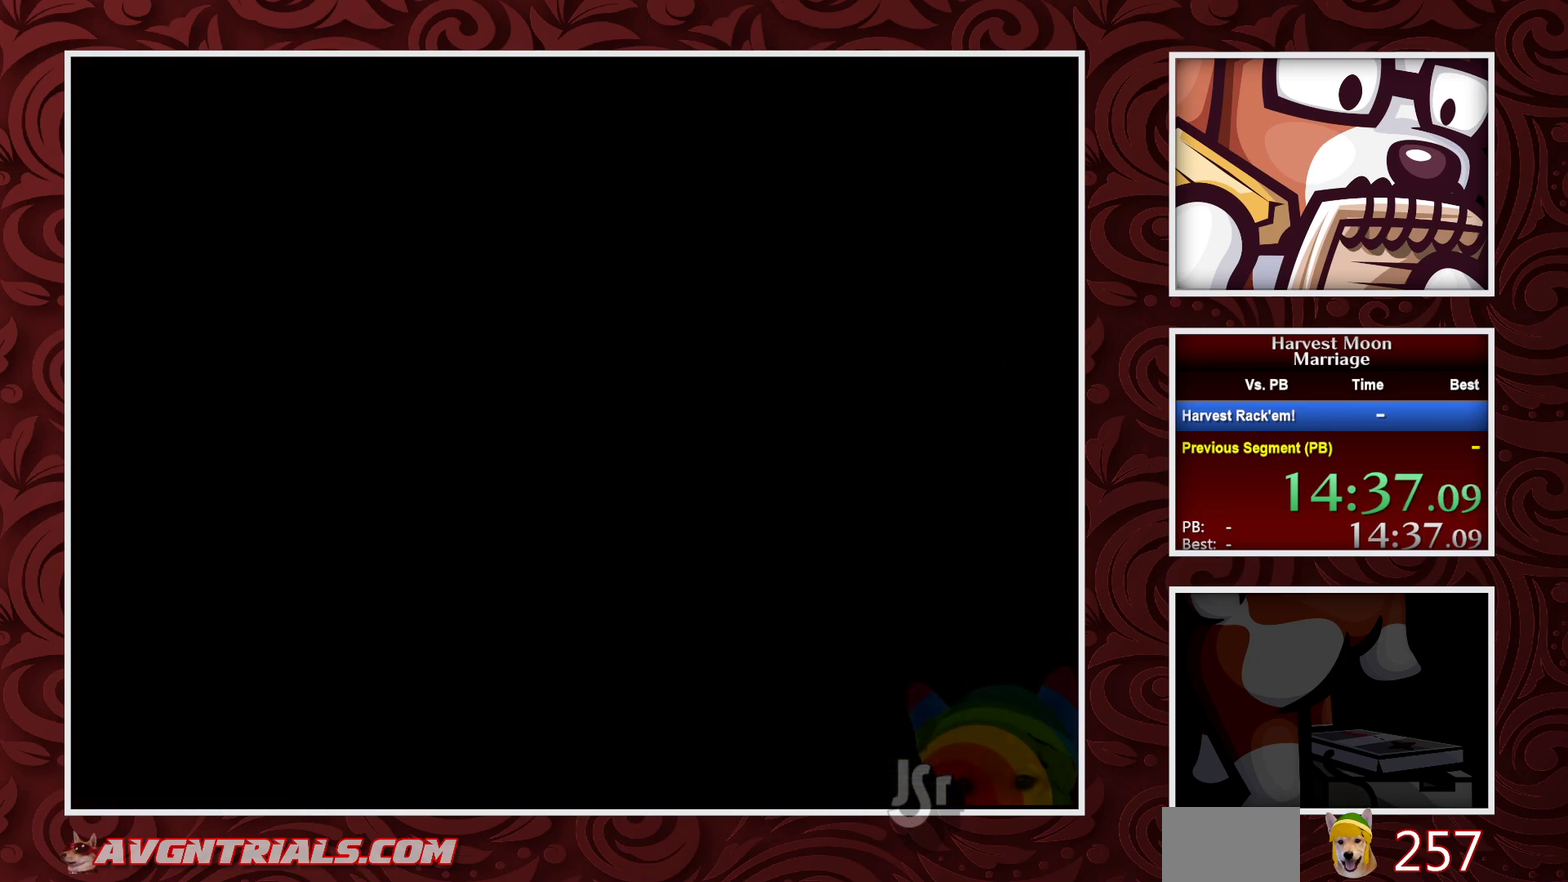
{"buttons": [], "events": []}
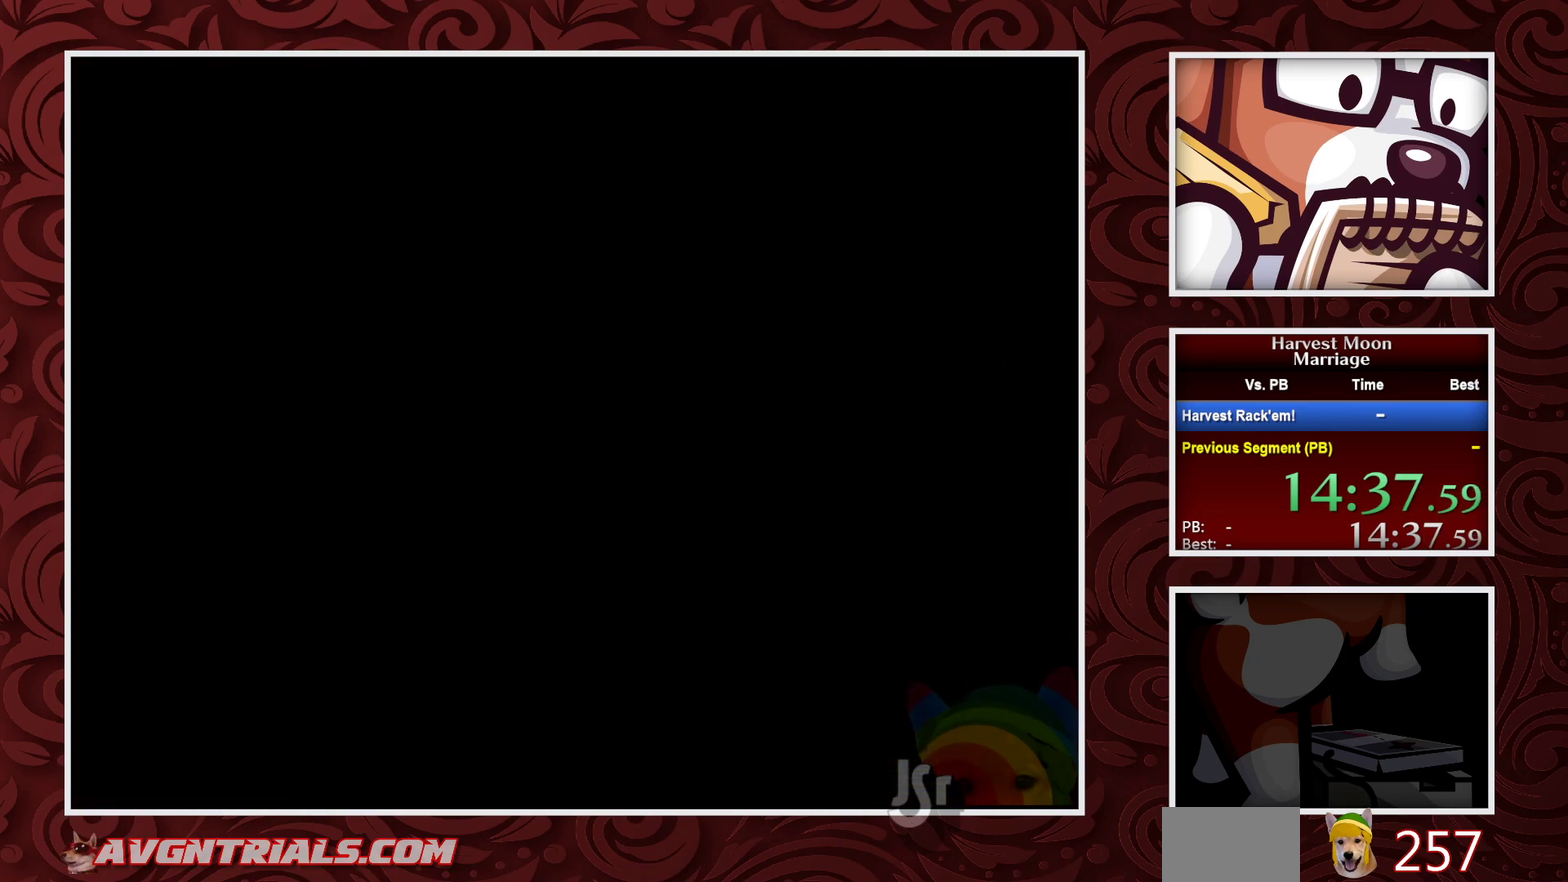
{"buttons": [], "events": []}
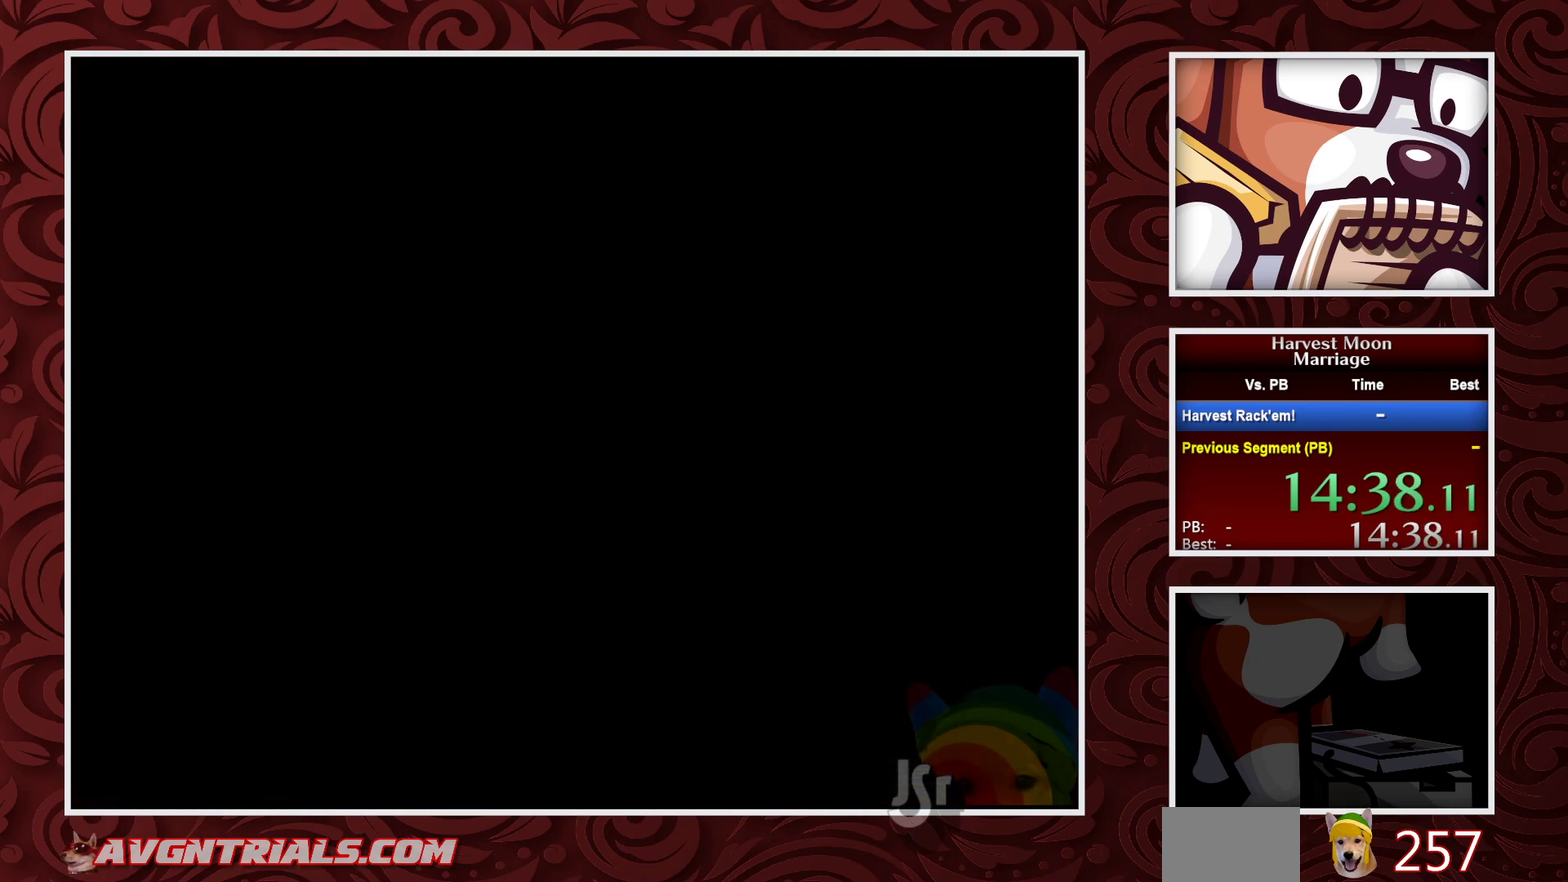
{"buttons": ["B", "DPAD_LEFT"], "events": [[250, "B", "down"], [300, "DPAD_LEFT", "down"]]}
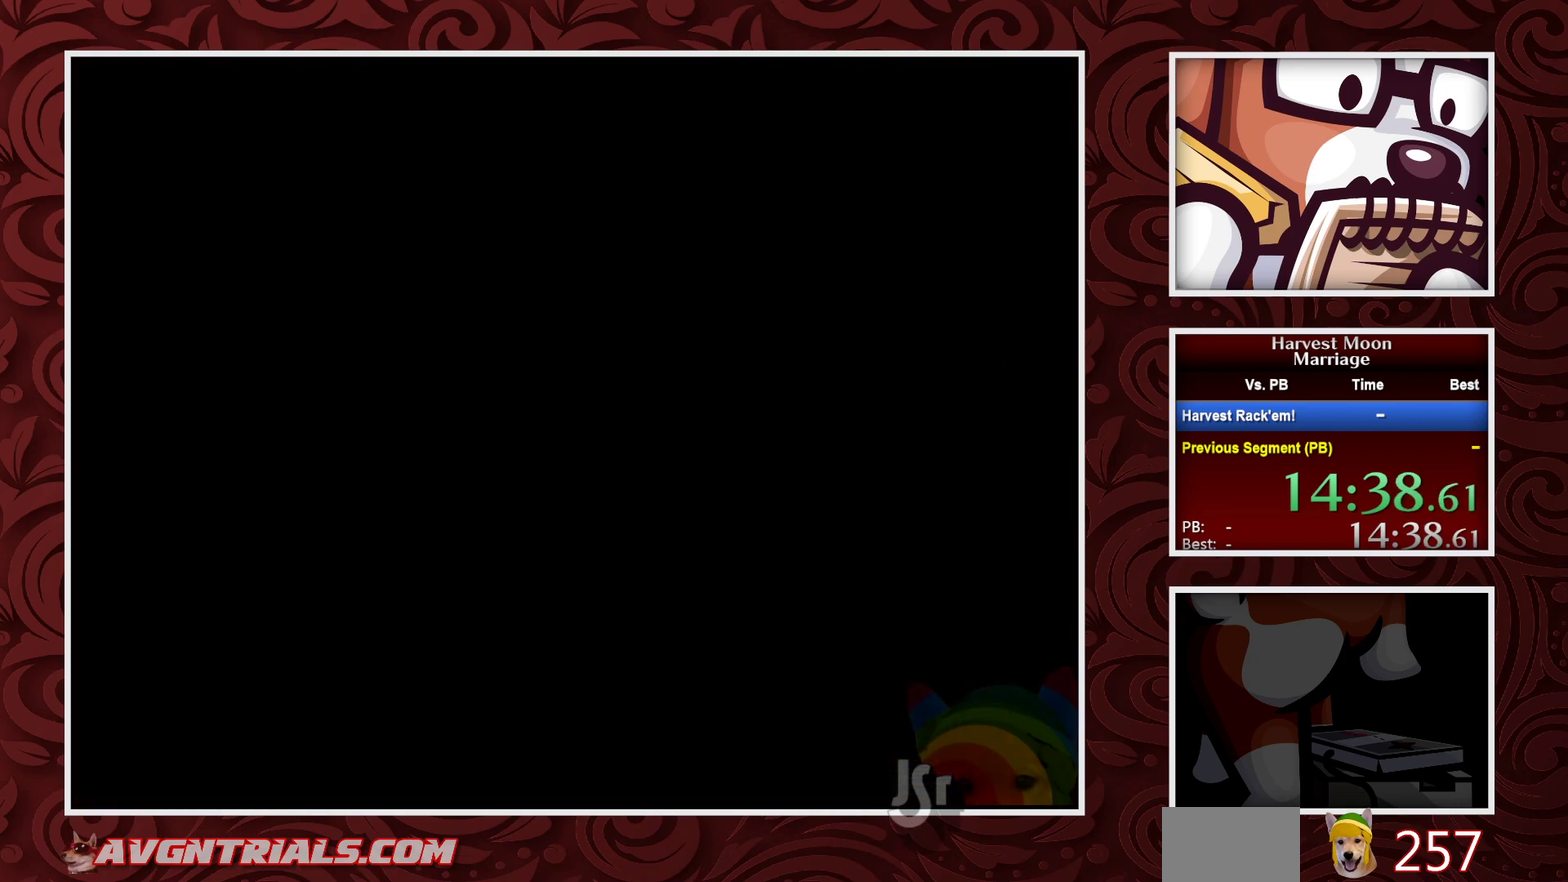
{"buttons": ["B", "DPAD_LEFT"], "events": []}
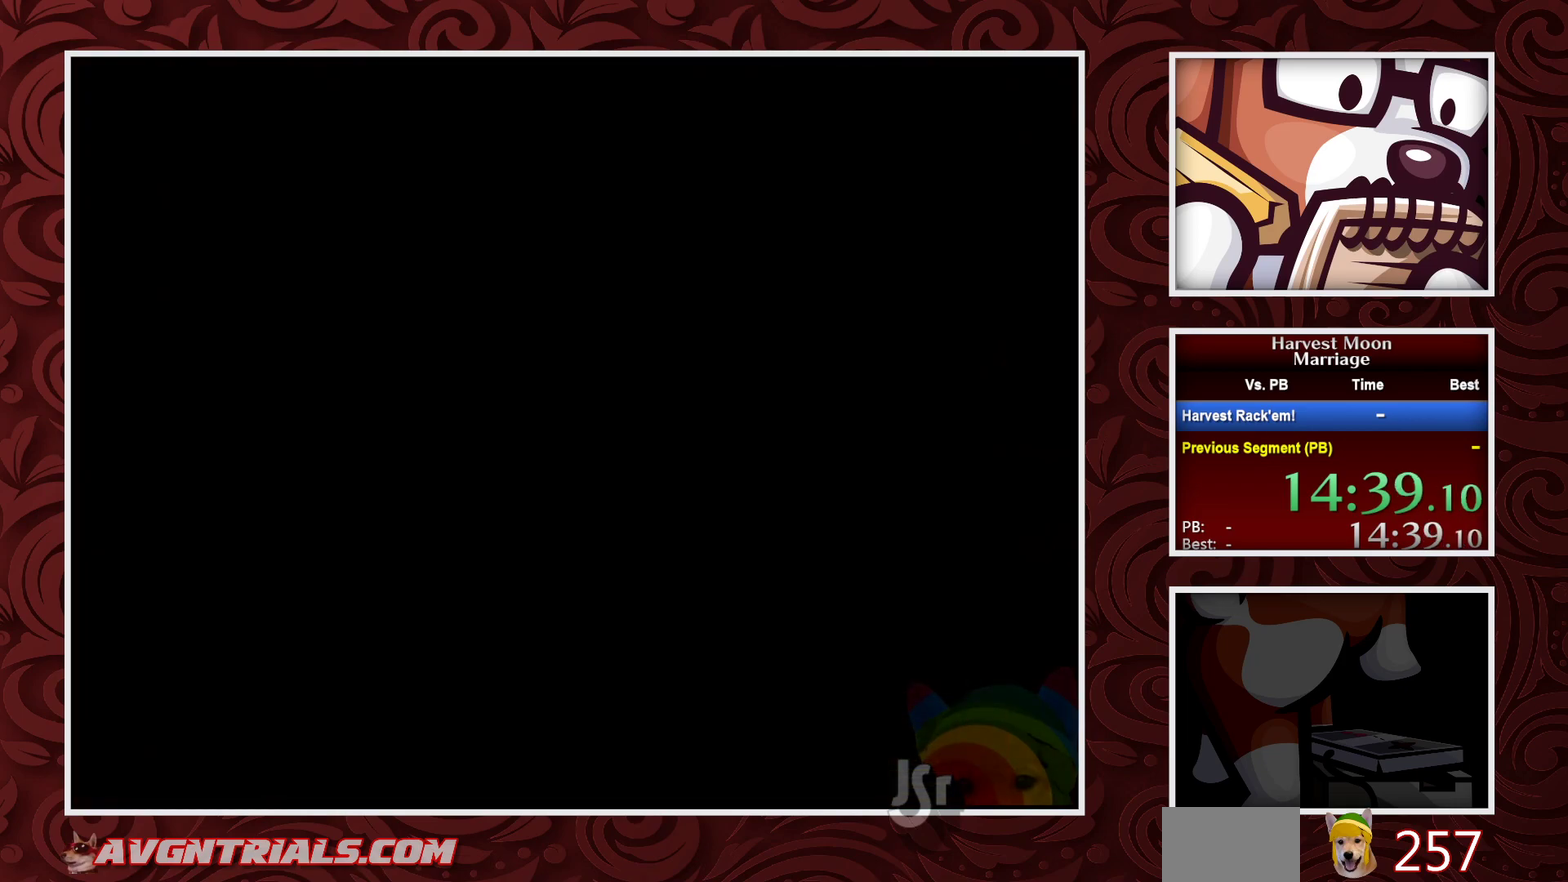
{"buttons": ["B", "DPAD_LEFT"], "events": []}
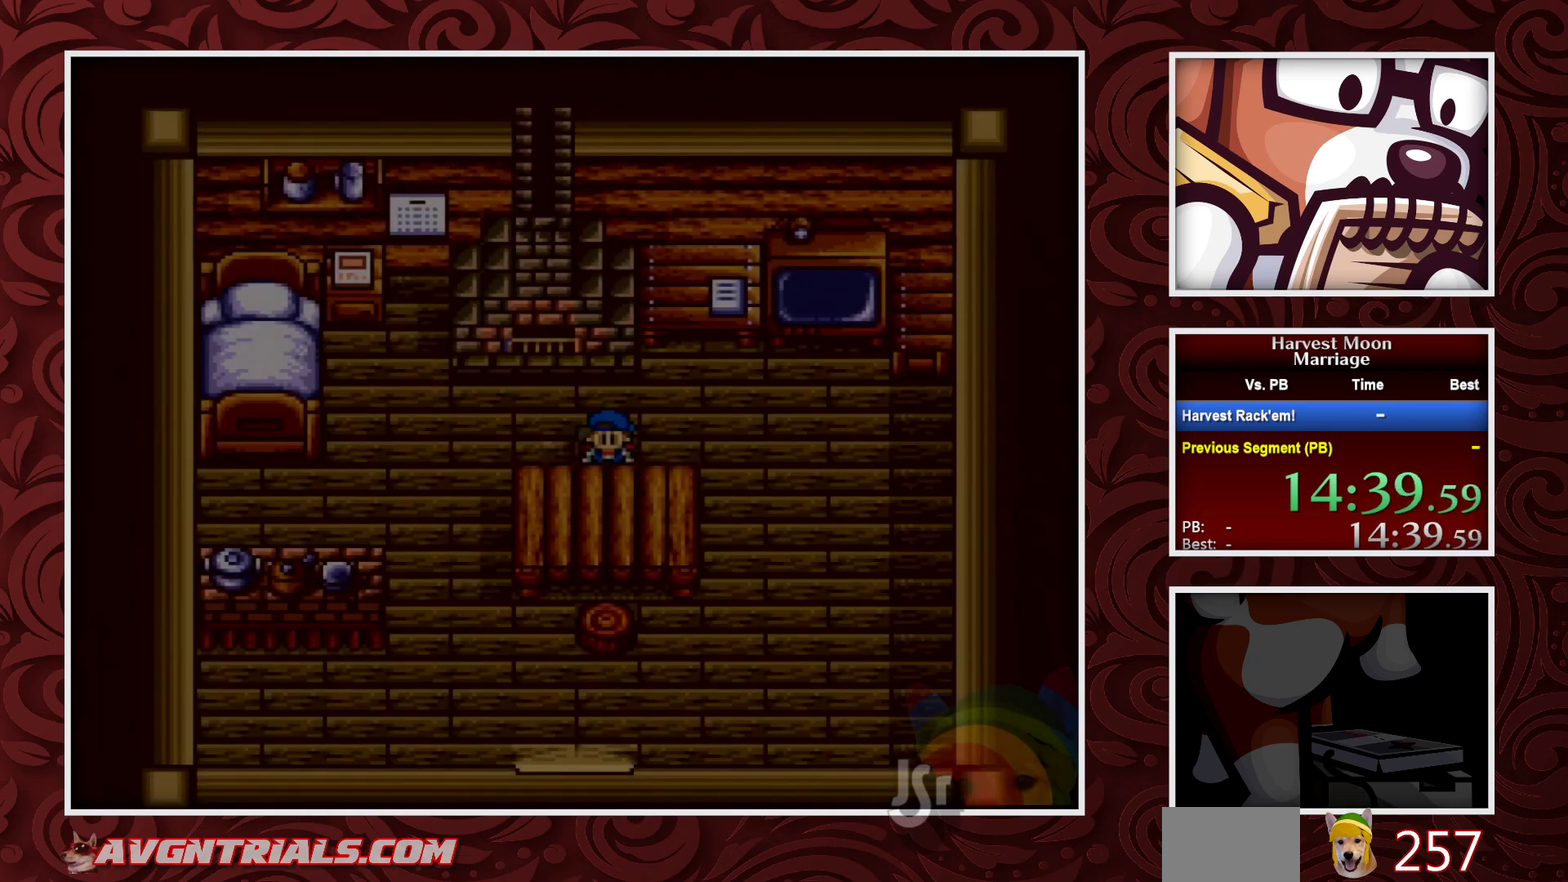
{"buttons": ["B", "DPAD_LEFT"], "events": []}
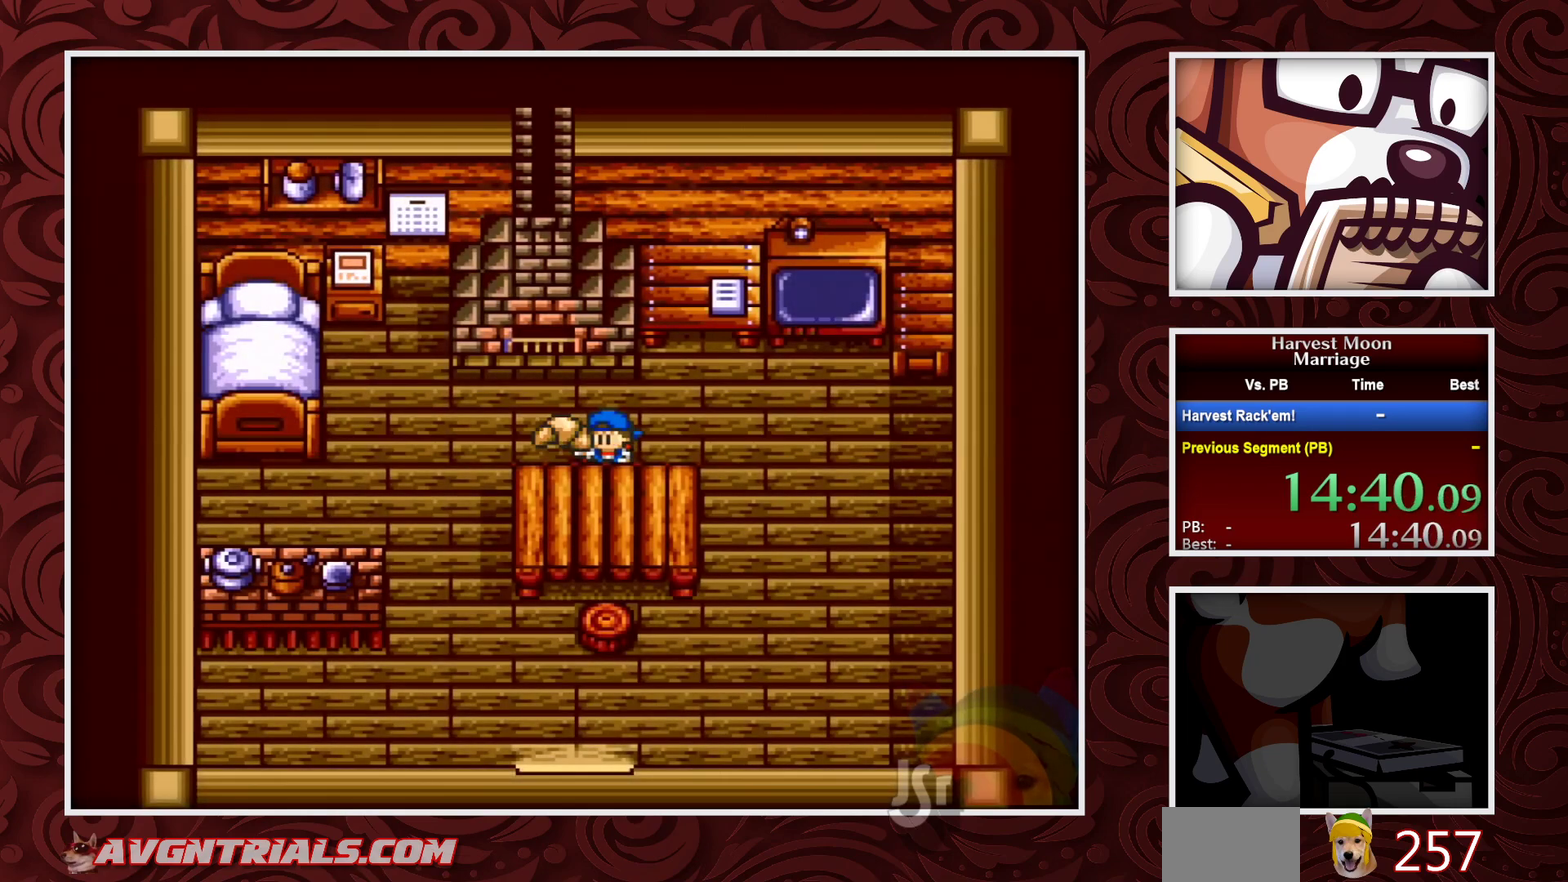
{"buttons": ["B", "DPAD_LEFT"], "events": []}
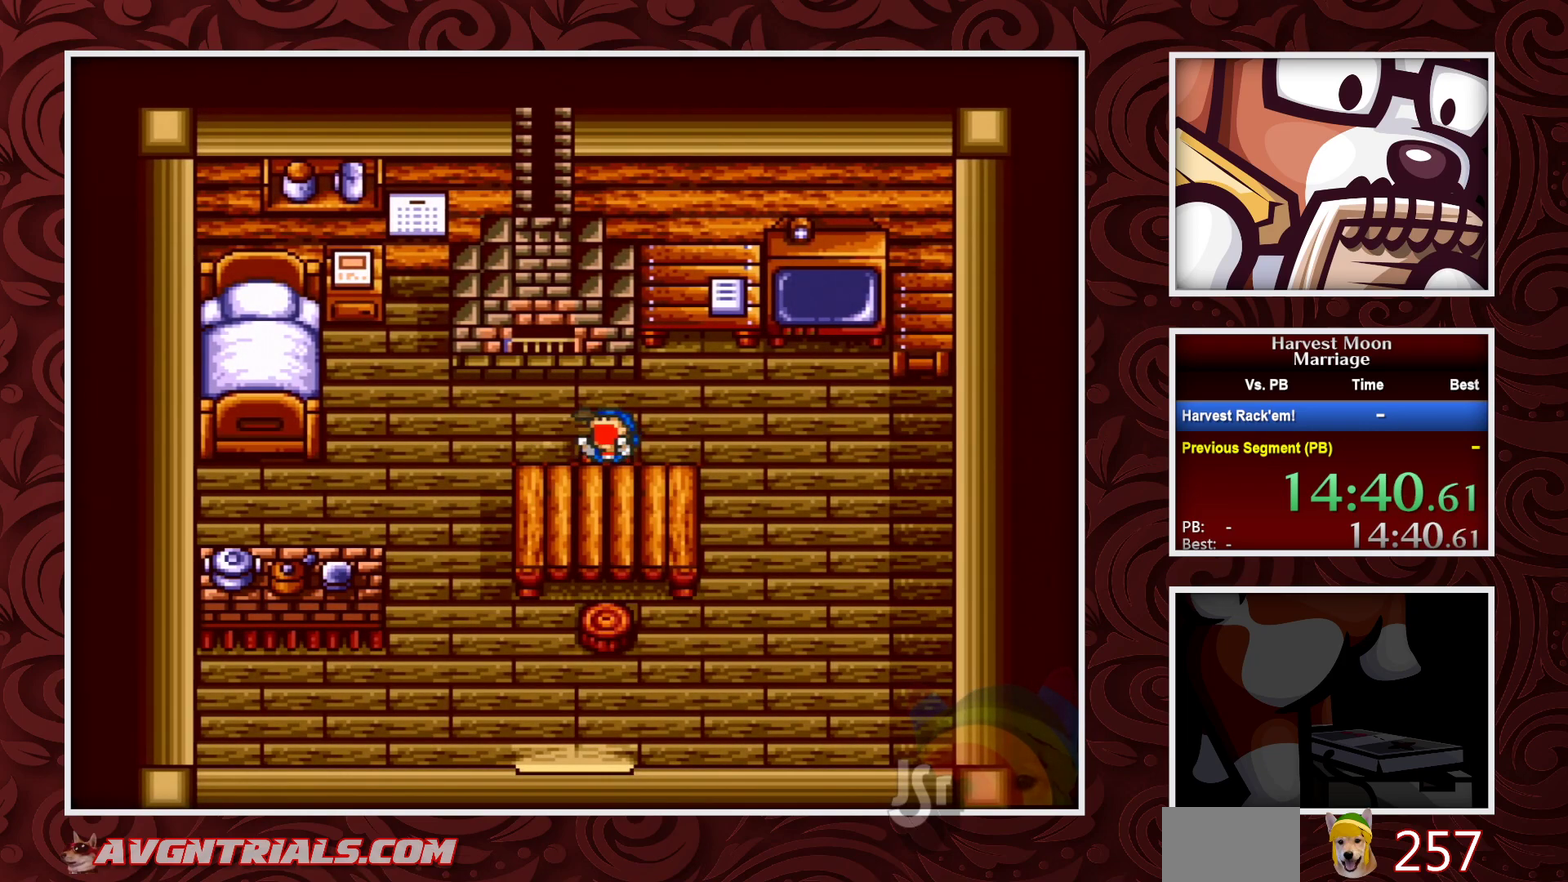
{"buttons": ["B", "DPAD_LEFT"], "events": []}
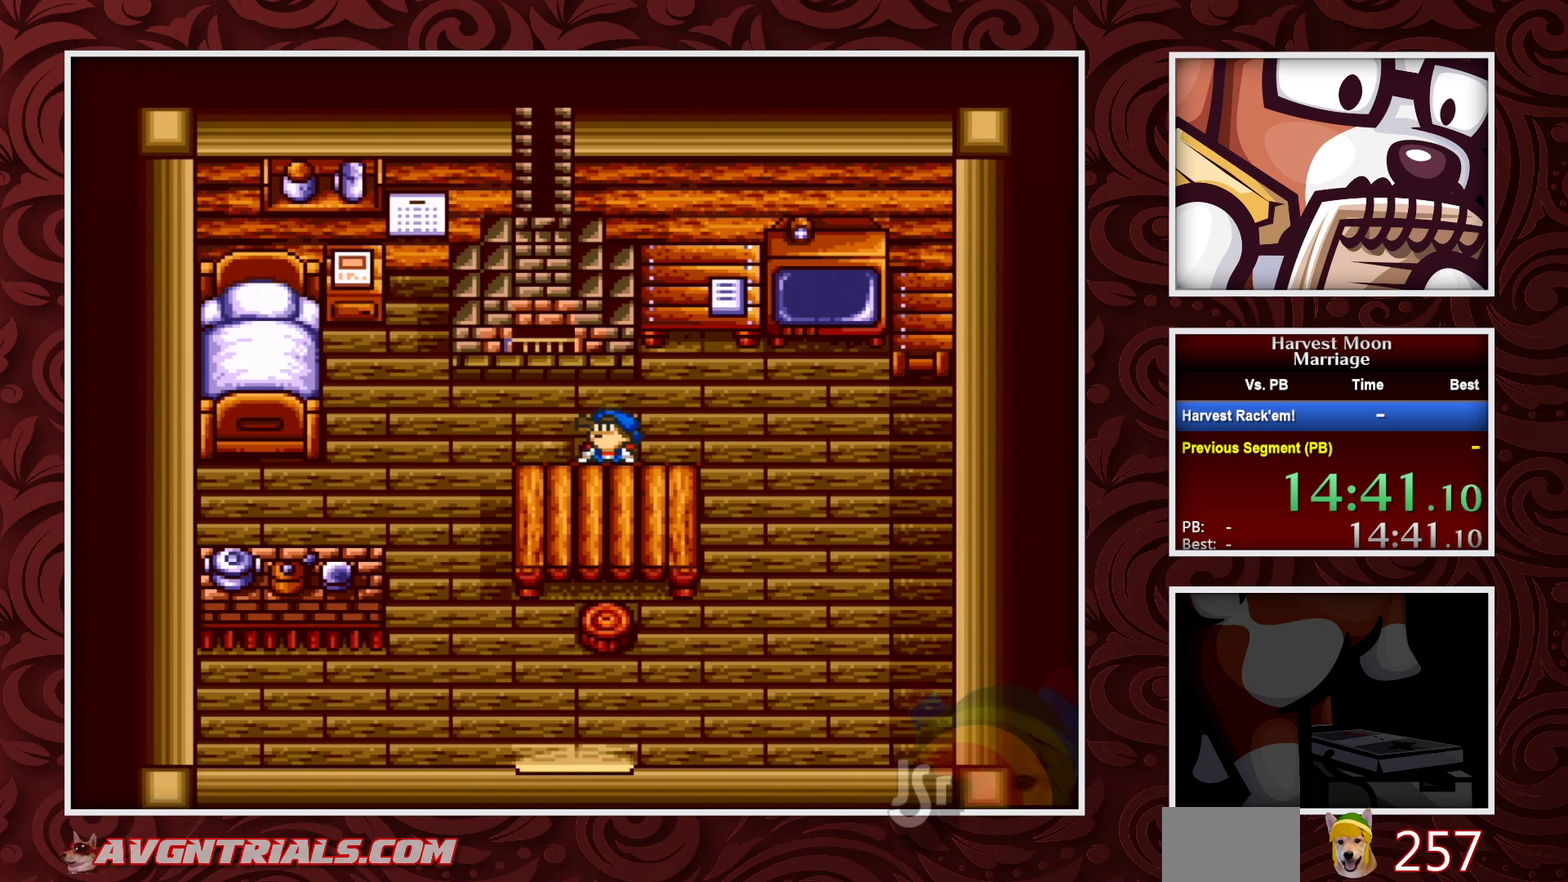
{"buttons": ["B", "DPAD_LEFT"], "events": []}
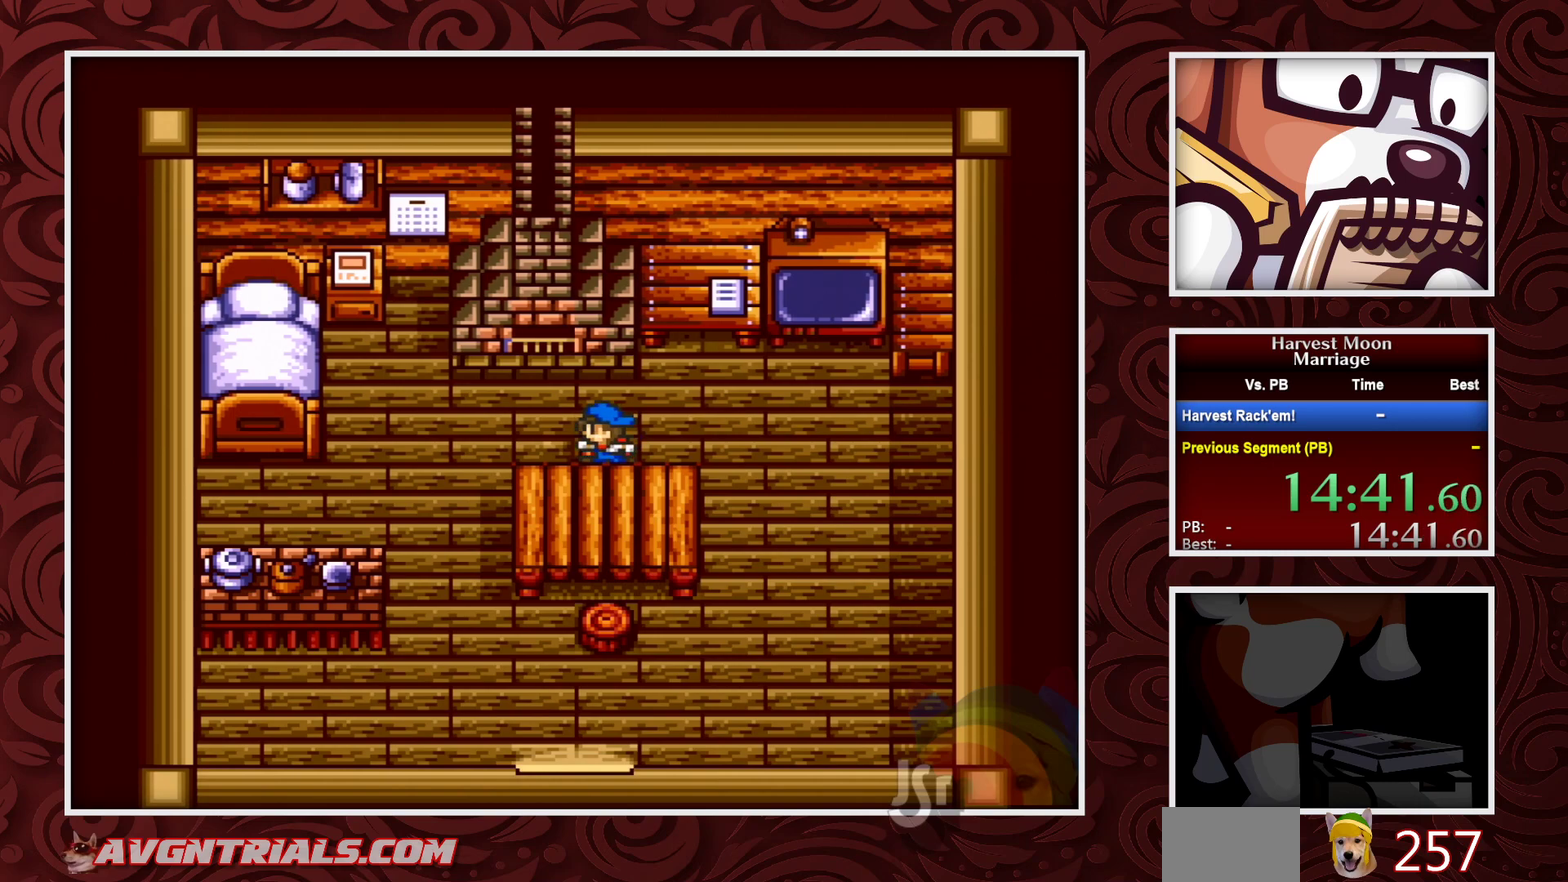
{"buttons": ["B", "DPAD_LEFT"], "events": []}
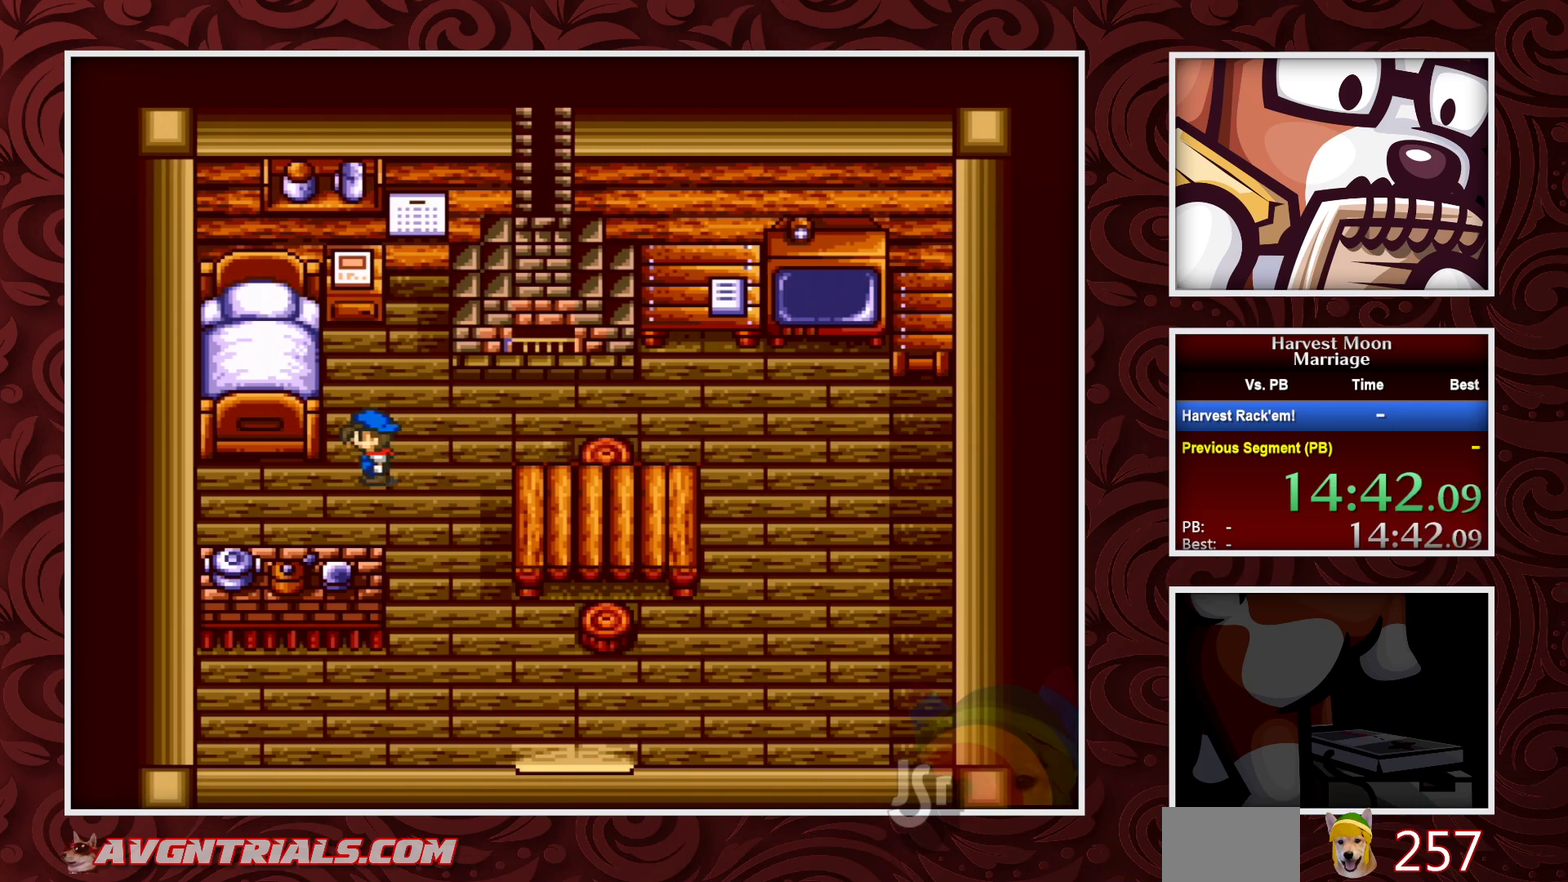
{"buttons": ["A"], "events": [[83, "DPAD_UP", "down"], [133, "DPAD_LEFT", "up"], [417, "A", "down"], [433, "B", "up"], [467, "DPAD_UP", "up"]]}